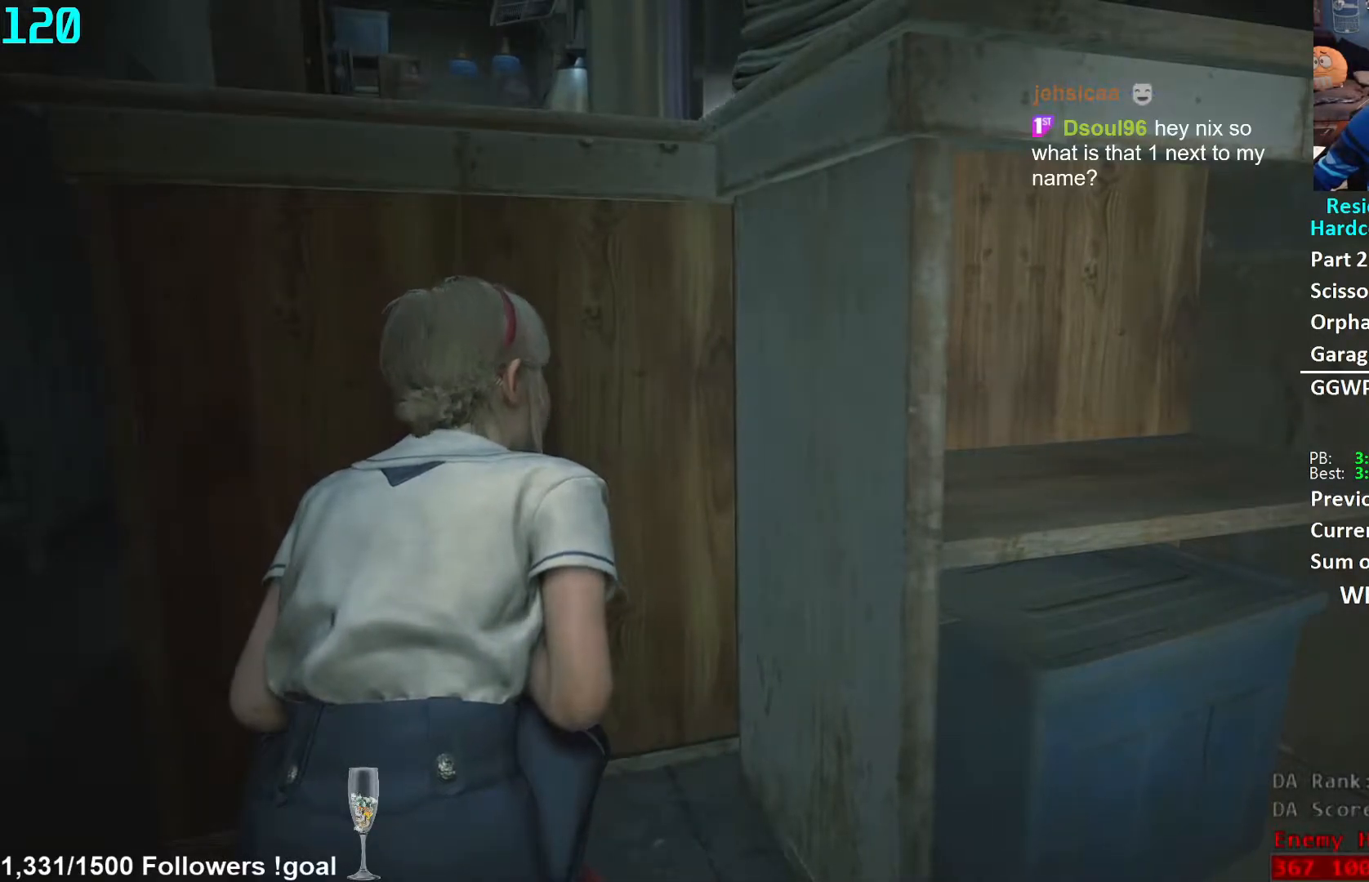
Gameplay with a controller (Xbox layout); each line is a JSON object with the inputs held at the frame after it. "events" lists button and stick changes between this image and that frame as [ms after this image, input, new state], when the widget could be followed in between. Not read: R3 START.
{"buttons": ["L2"], "left_stick": "center", "right_stick": "center", "events": []}
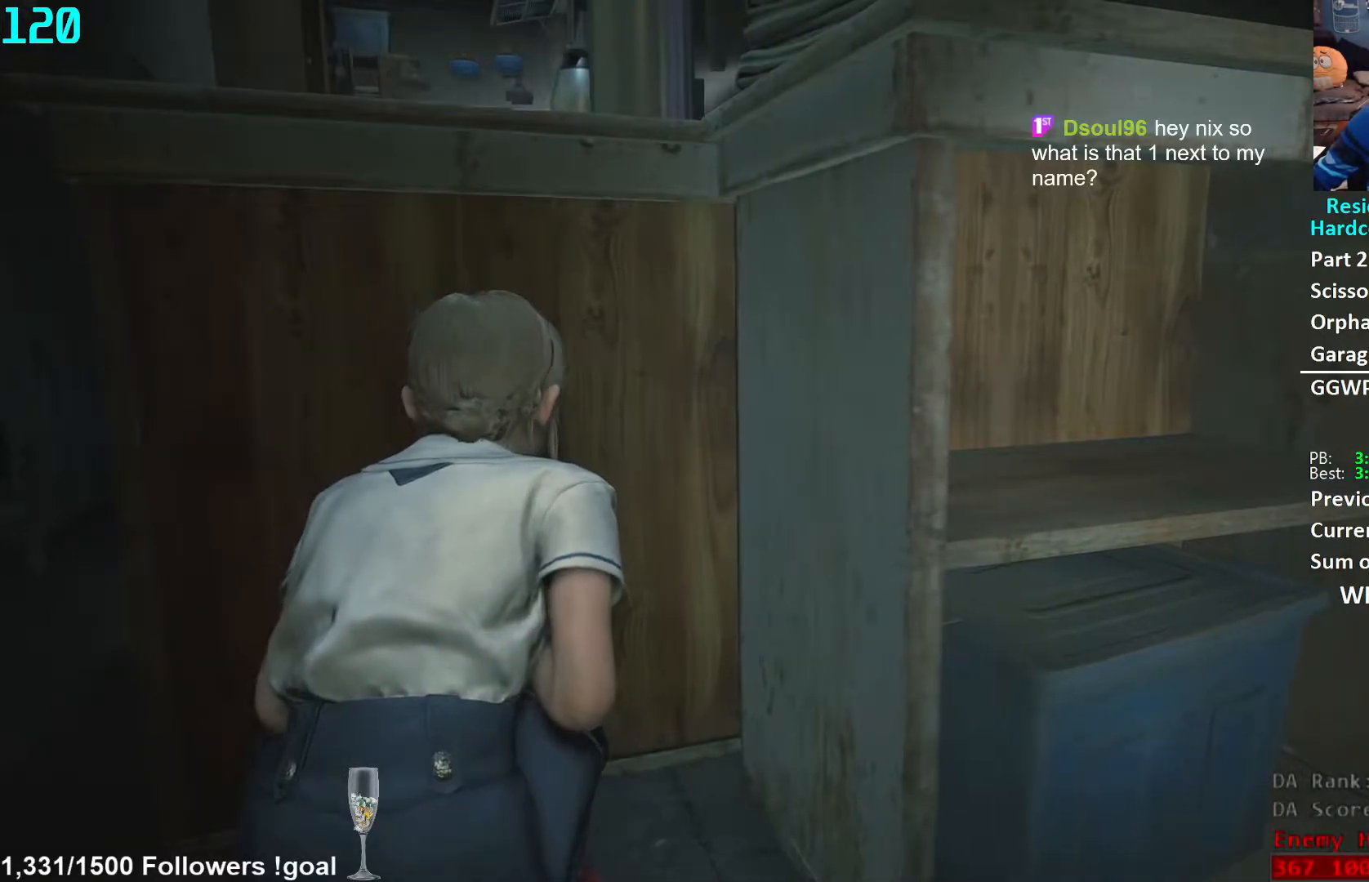
{"buttons": ["L2"], "left_stick": "center", "right_stick": "center", "events": []}
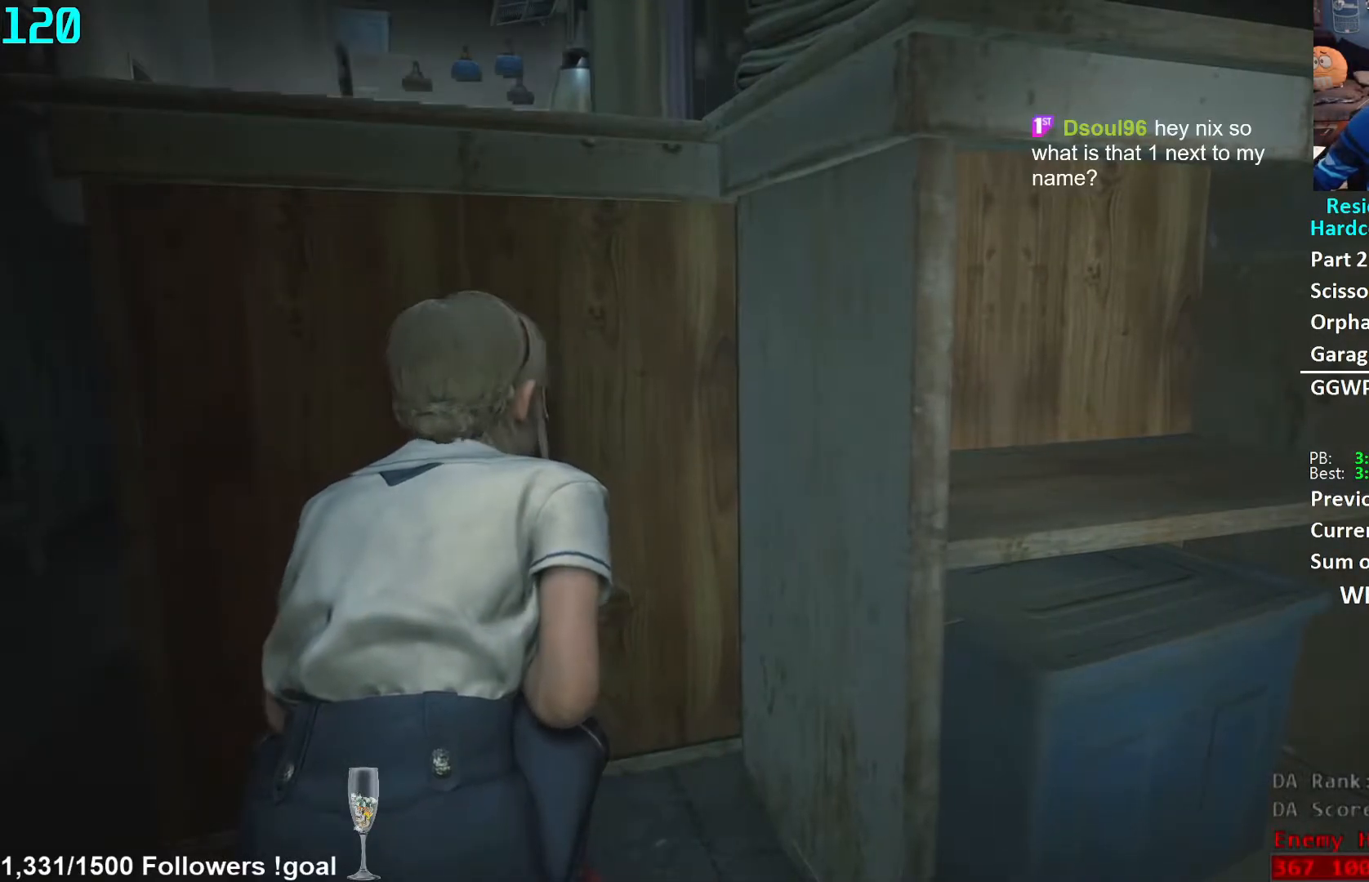
{"buttons": ["L2"], "left_stick": "up", "right_stick": "center", "events": [[500, "left_stick", "up"]]}
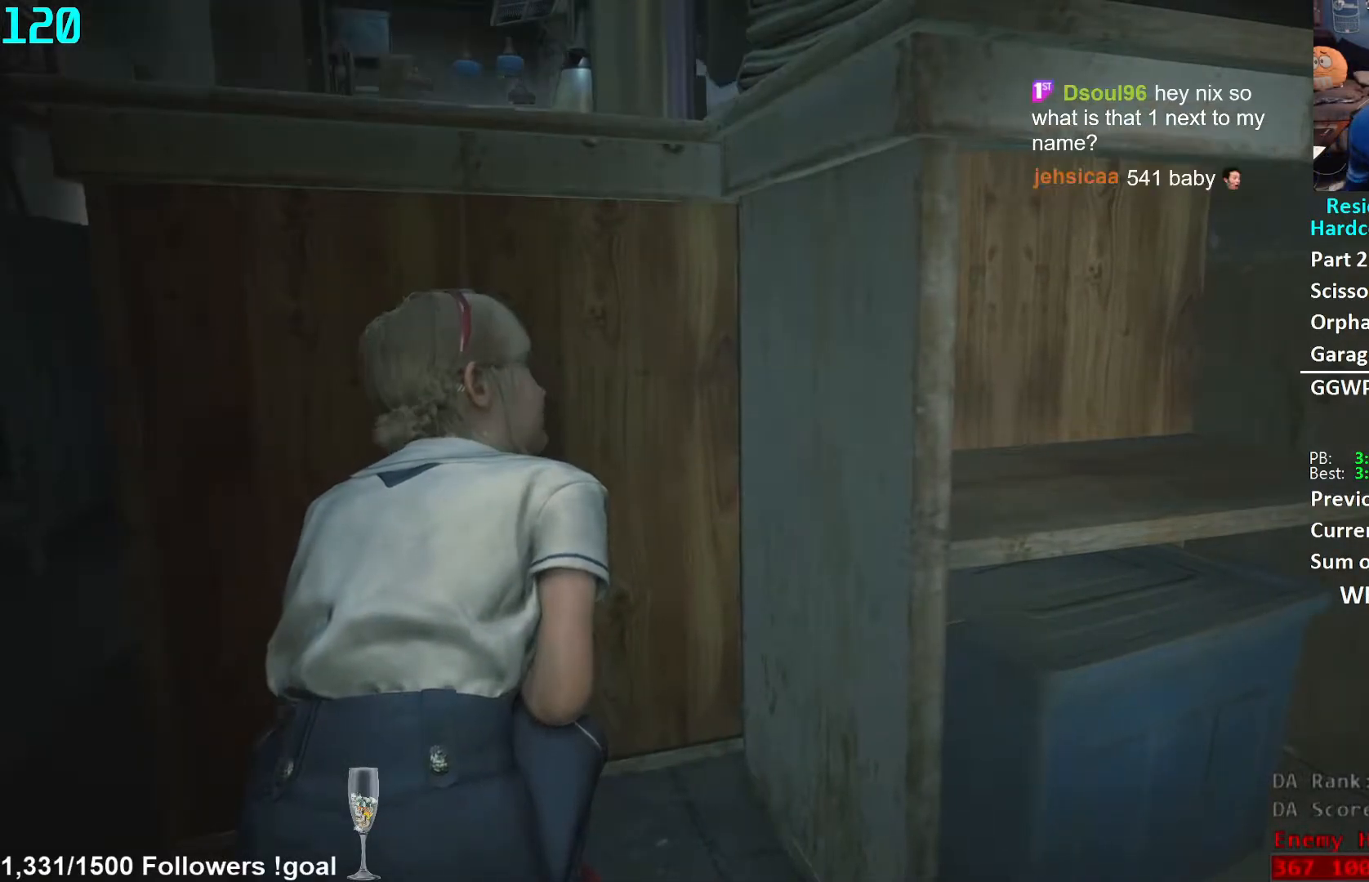
{"buttons": ["L2"], "left_stick": "up", "right_stick": "center", "events": []}
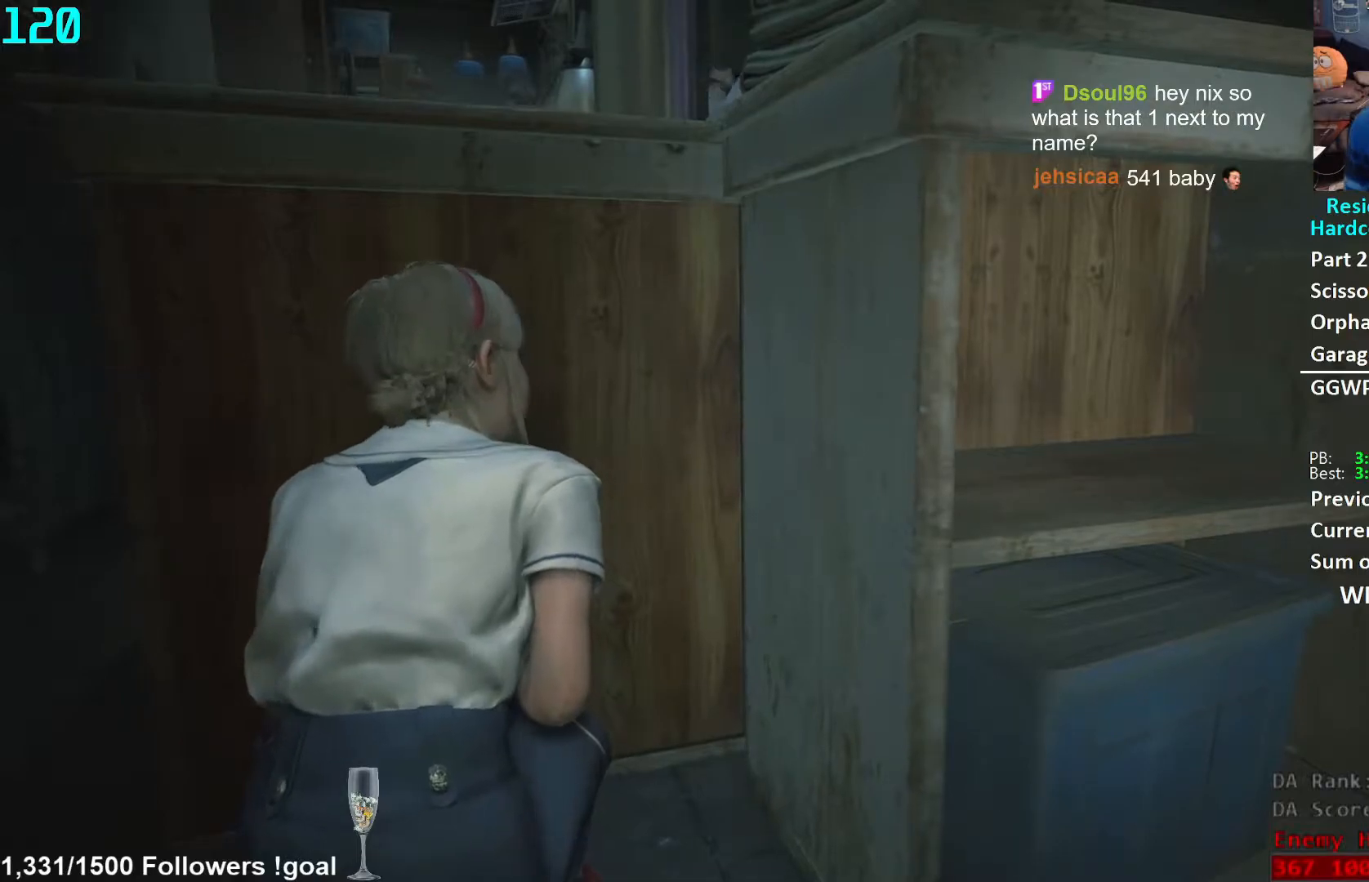
{"buttons": ["L2"], "left_stick": "up", "right_stick": "center", "events": []}
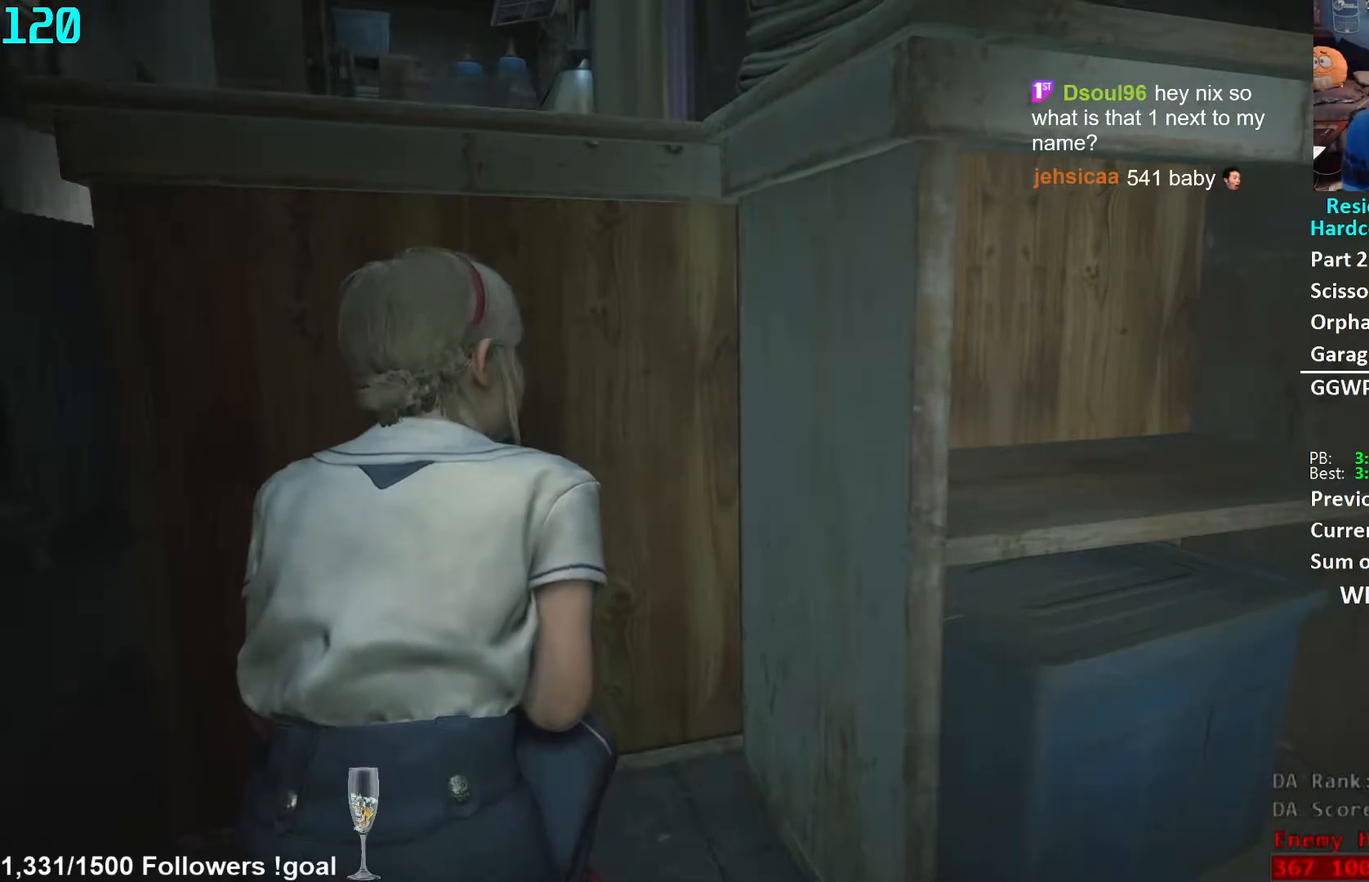
{"buttons": ["L2"], "left_stick": "up", "right_stick": "center", "events": [[17, "right_stick", "down-right"], [50, "left_stick", "center"], [200, "right_stick", "center"], [500, "left_stick", "up"]]}
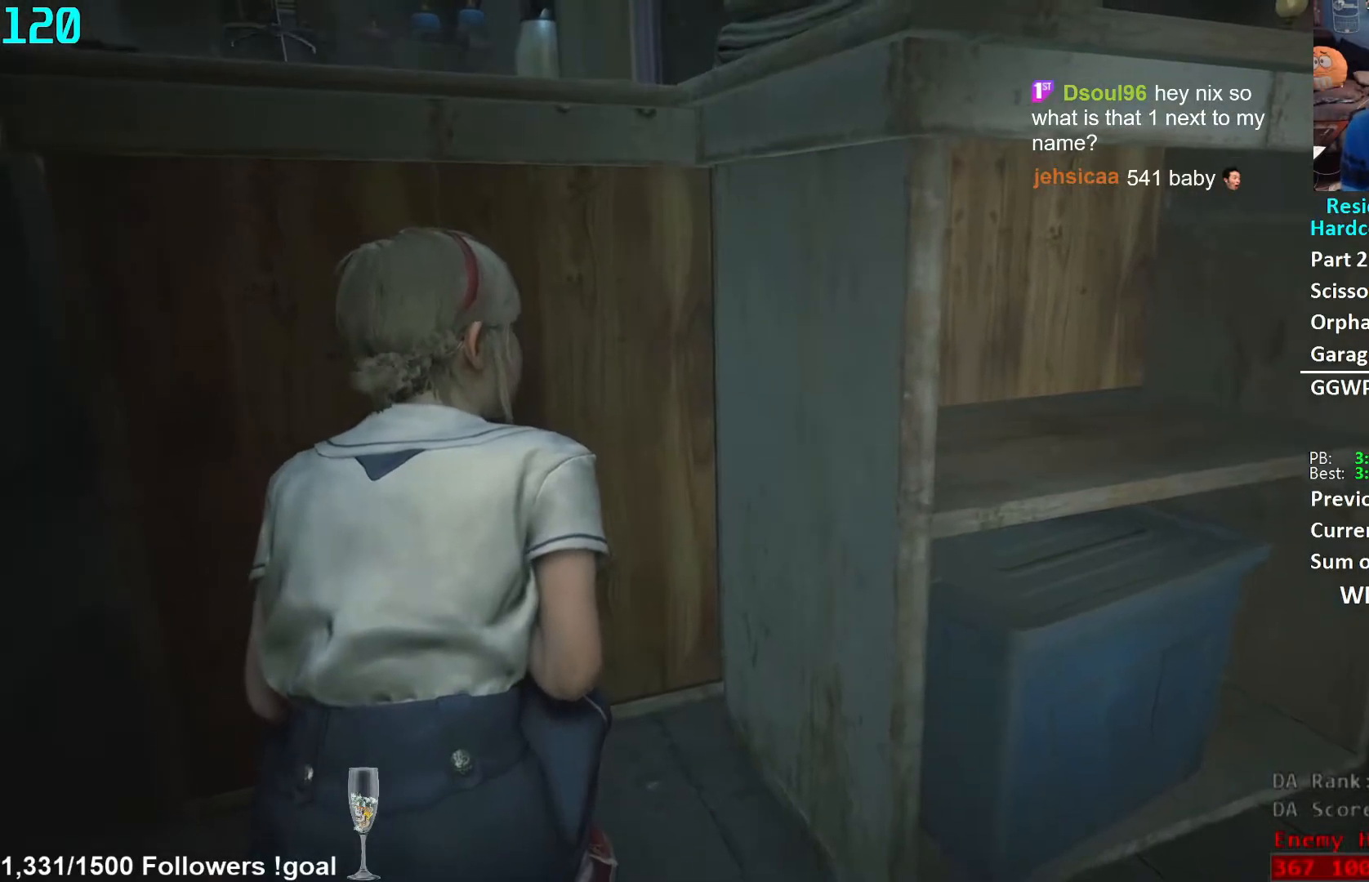
{"buttons": ["L2"], "left_stick": "center", "right_stick": "center", "events": [[250, "left_stick", "center"]]}
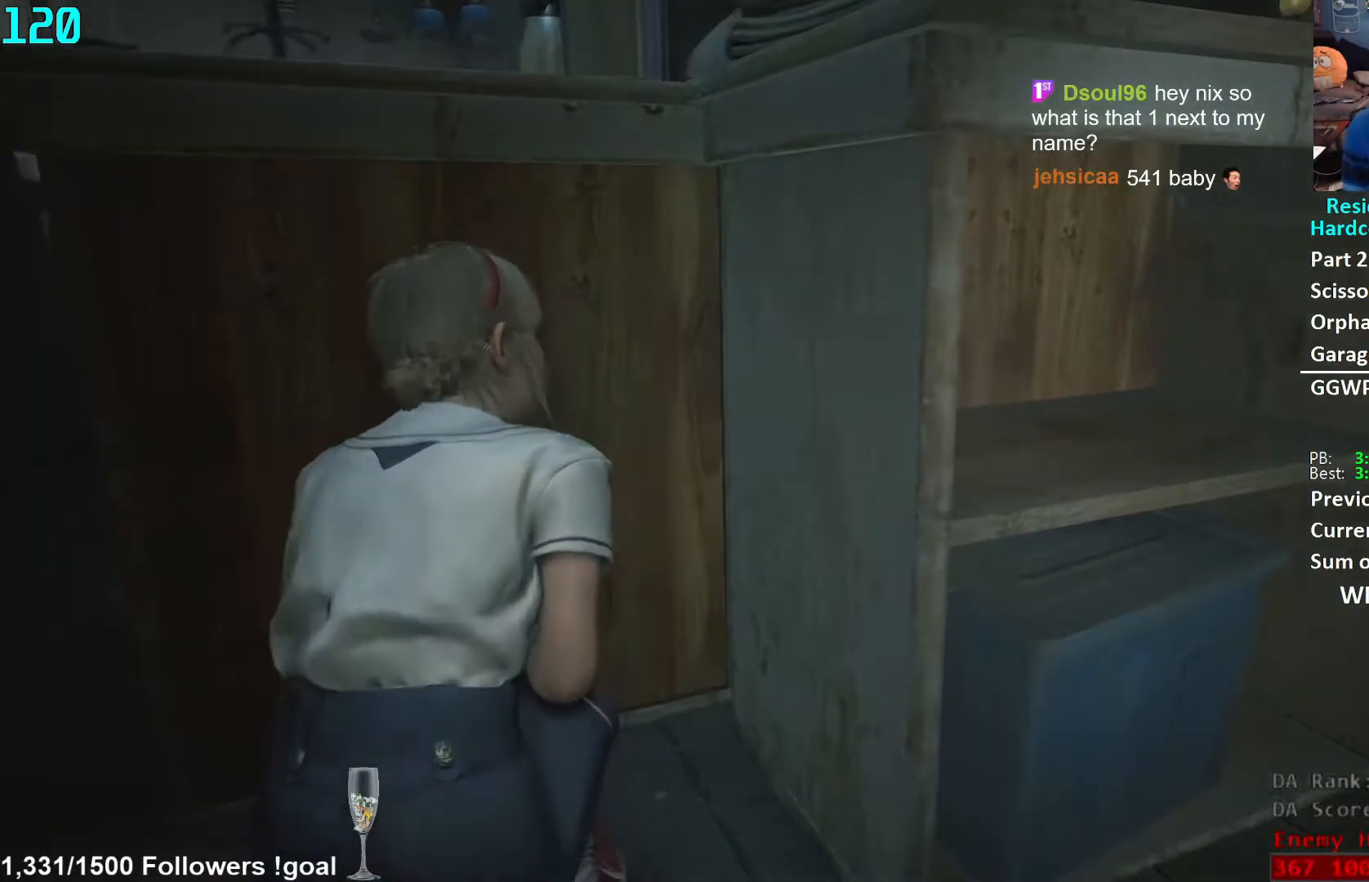
{"buttons": ["L2"], "left_stick": "center", "right_stick": "center", "events": [[183, "left_stick", "up"], [417, "left_stick", "center"]]}
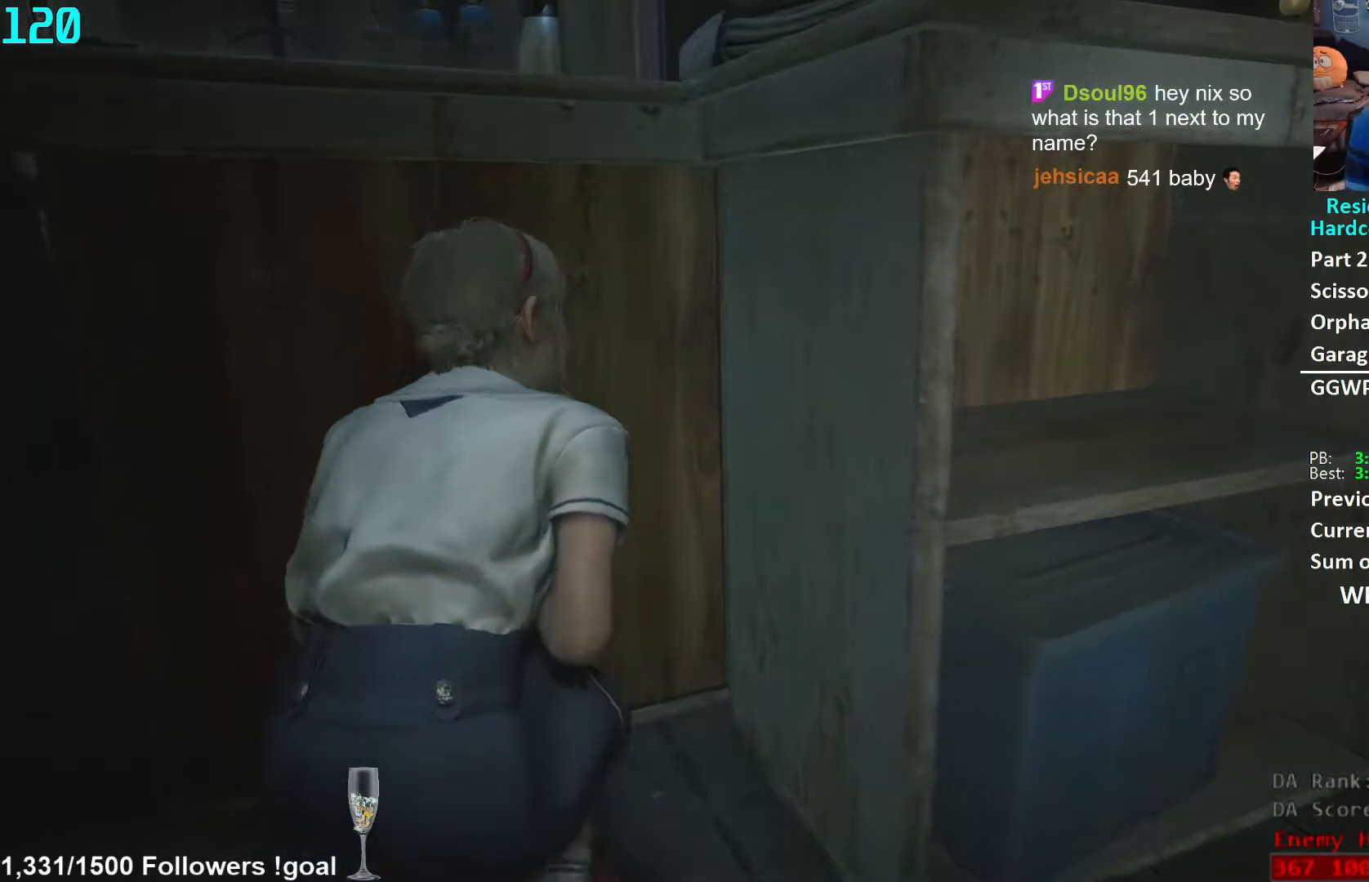
{"buttons": ["L2"], "left_stick": "center", "right_stick": "center", "events": []}
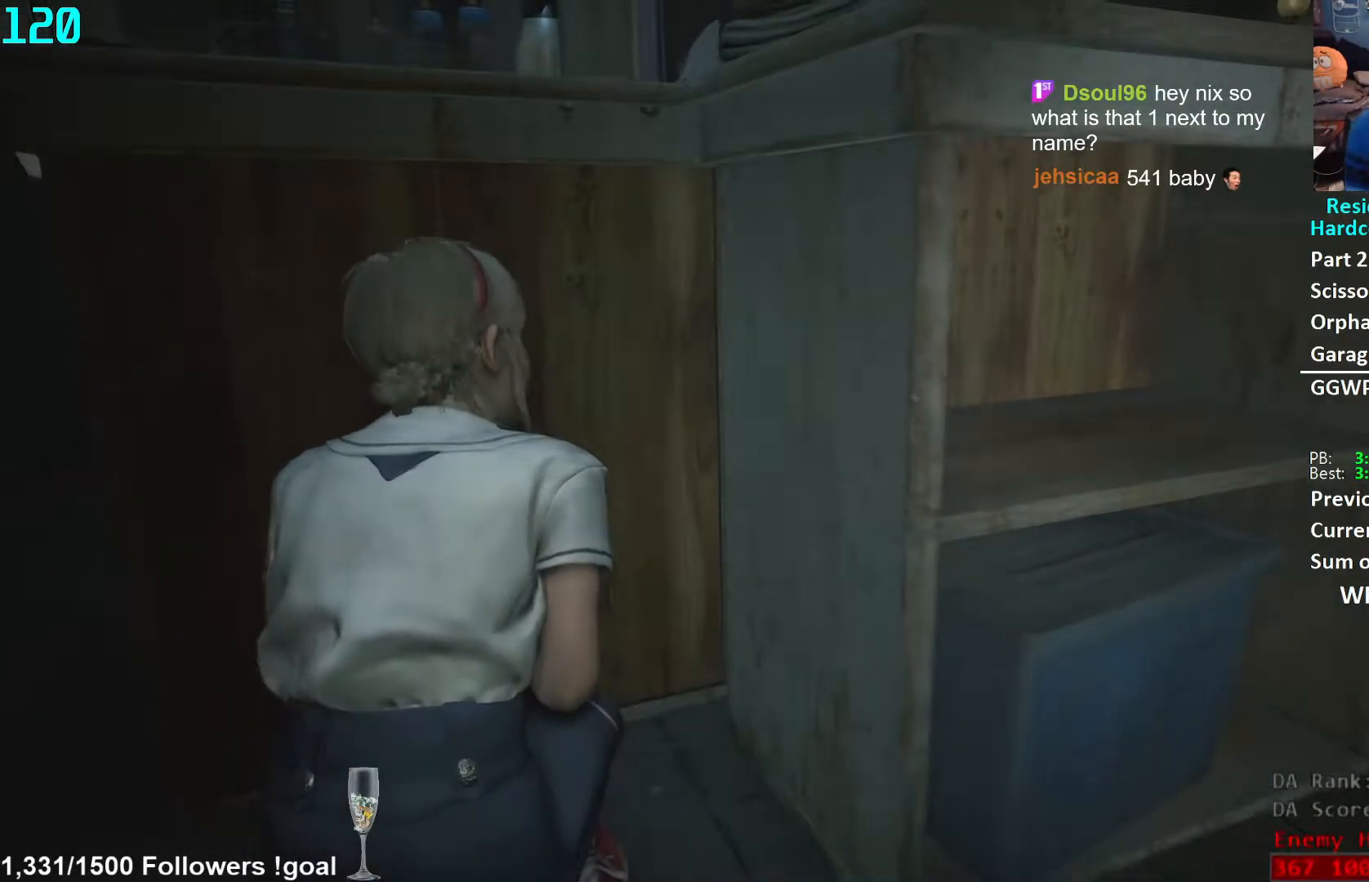
{"buttons": ["L2"], "left_stick": "center", "right_stick": "center", "events": []}
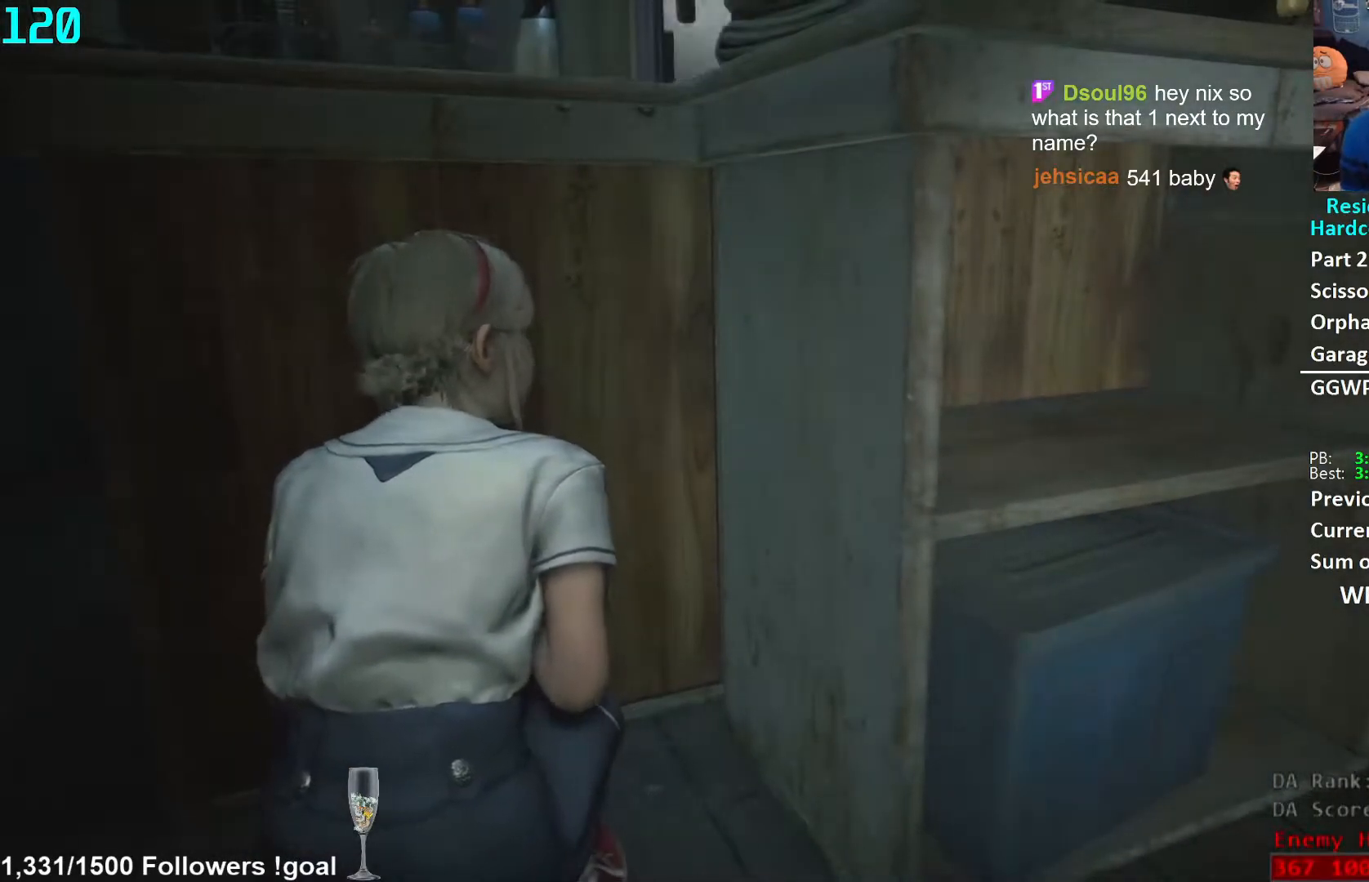
{"buttons": ["L2"], "left_stick": "center", "right_stick": "center", "events": []}
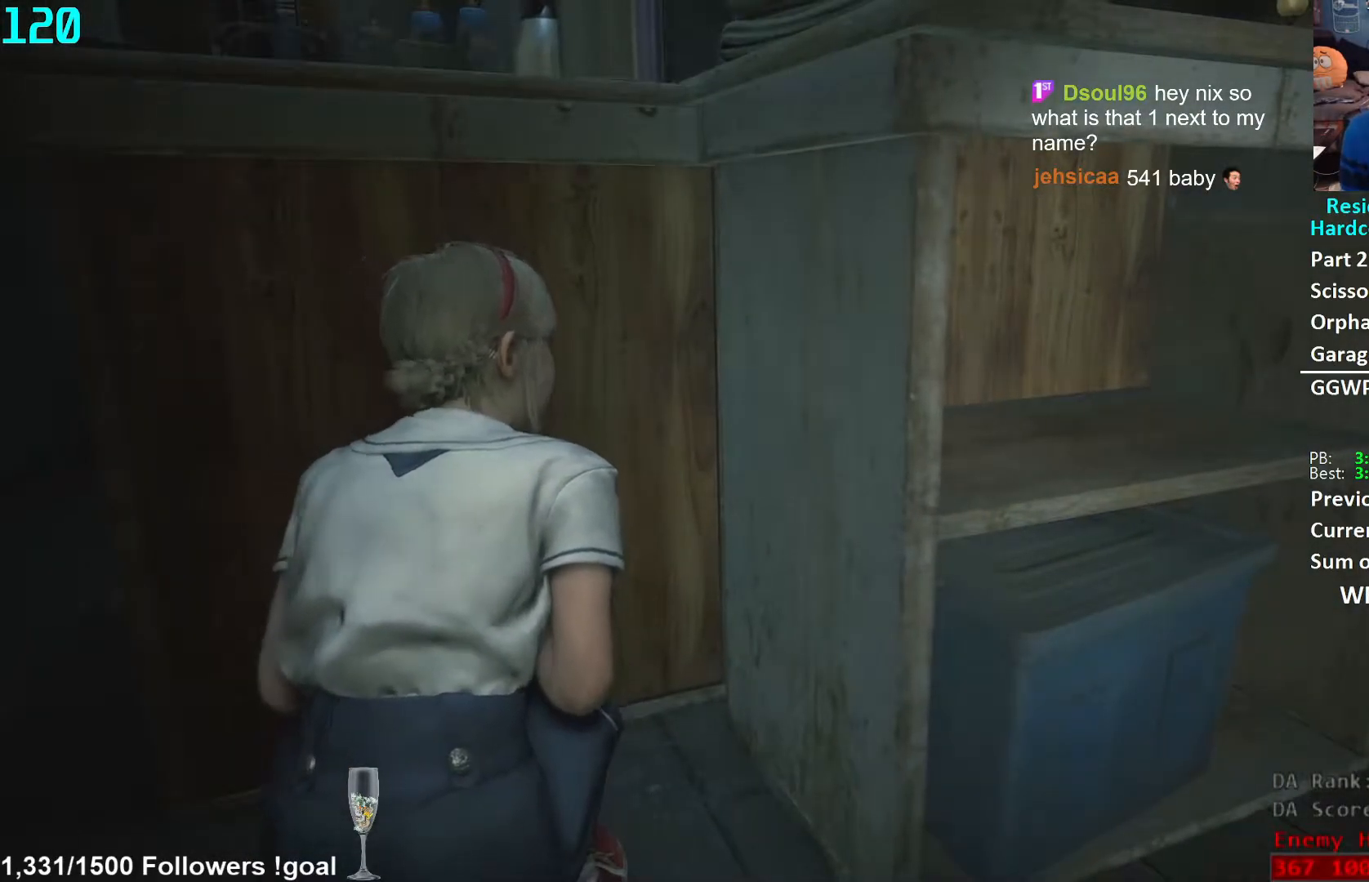
{"buttons": ["L2"], "left_stick": "center", "right_stick": "center", "events": []}
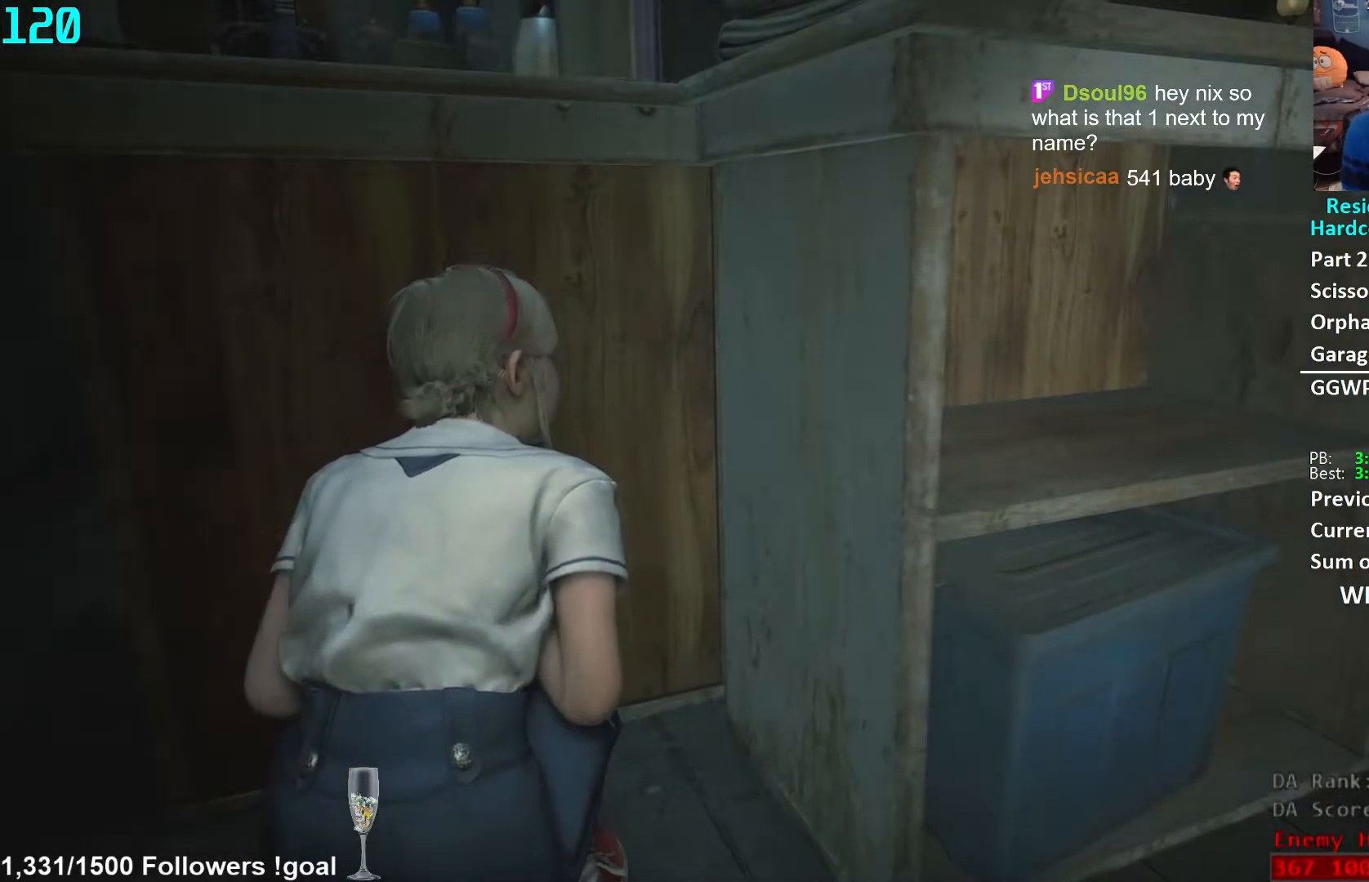
{"buttons": ["L2"], "left_stick": "center", "right_stick": "center", "events": []}
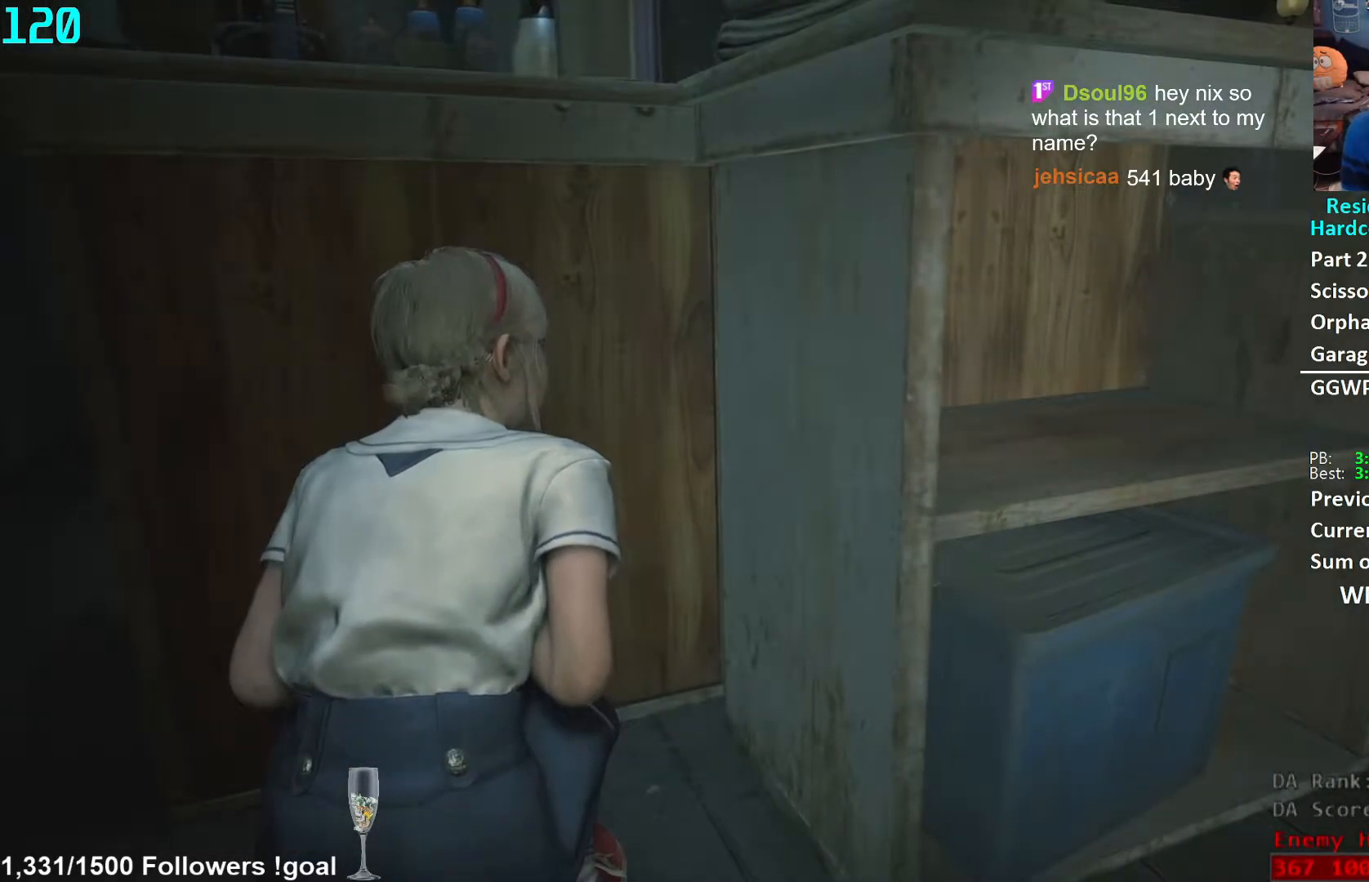
{"buttons": ["L2"], "left_stick": "center", "right_stick": "center", "events": [[50, "left_stick", "up"], [367, "left_stick", "center"]]}
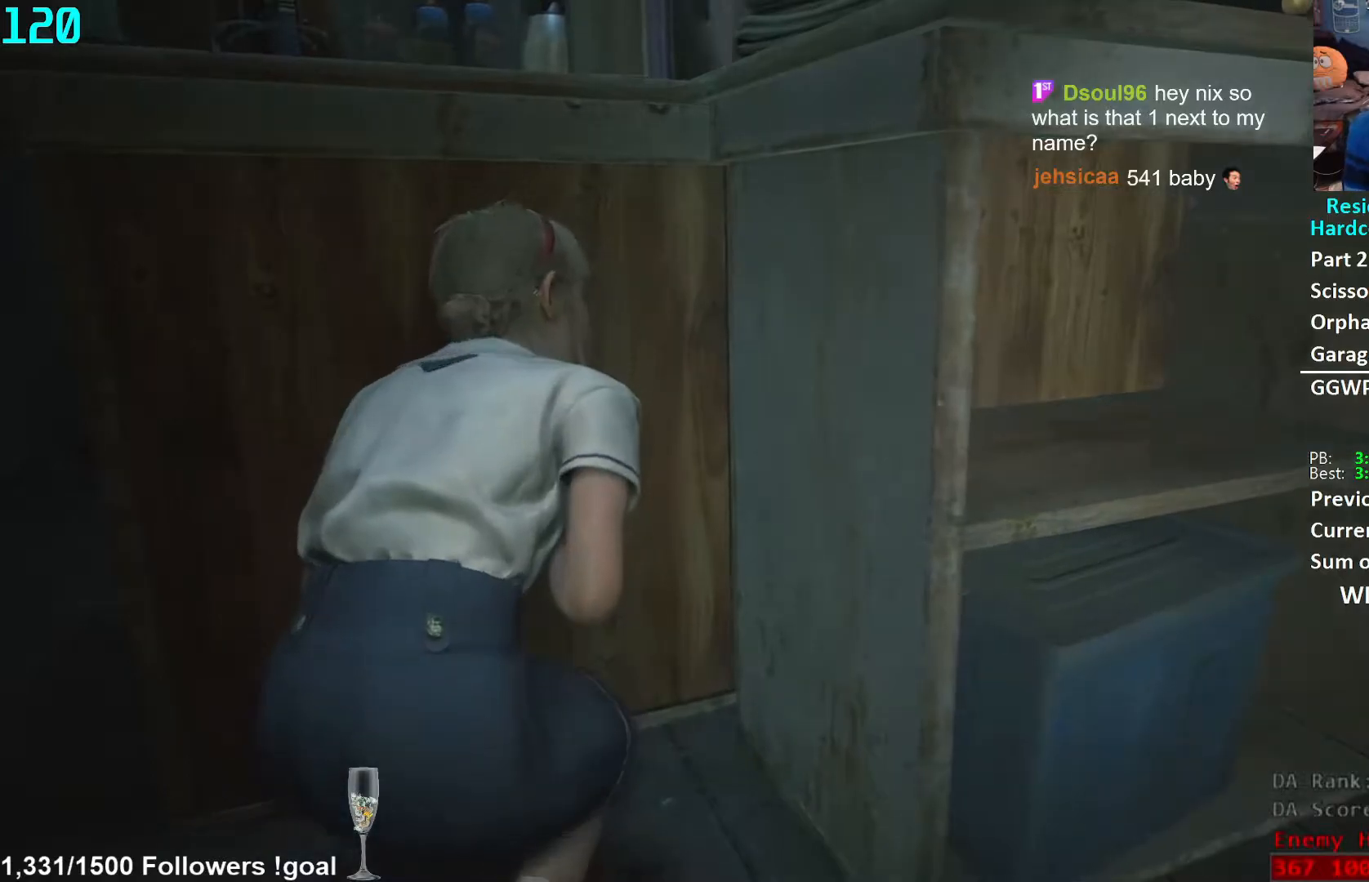
{"buttons": ["L2"], "left_stick": "up", "right_stick": "center", "events": [[283, "left_stick", "up"]]}
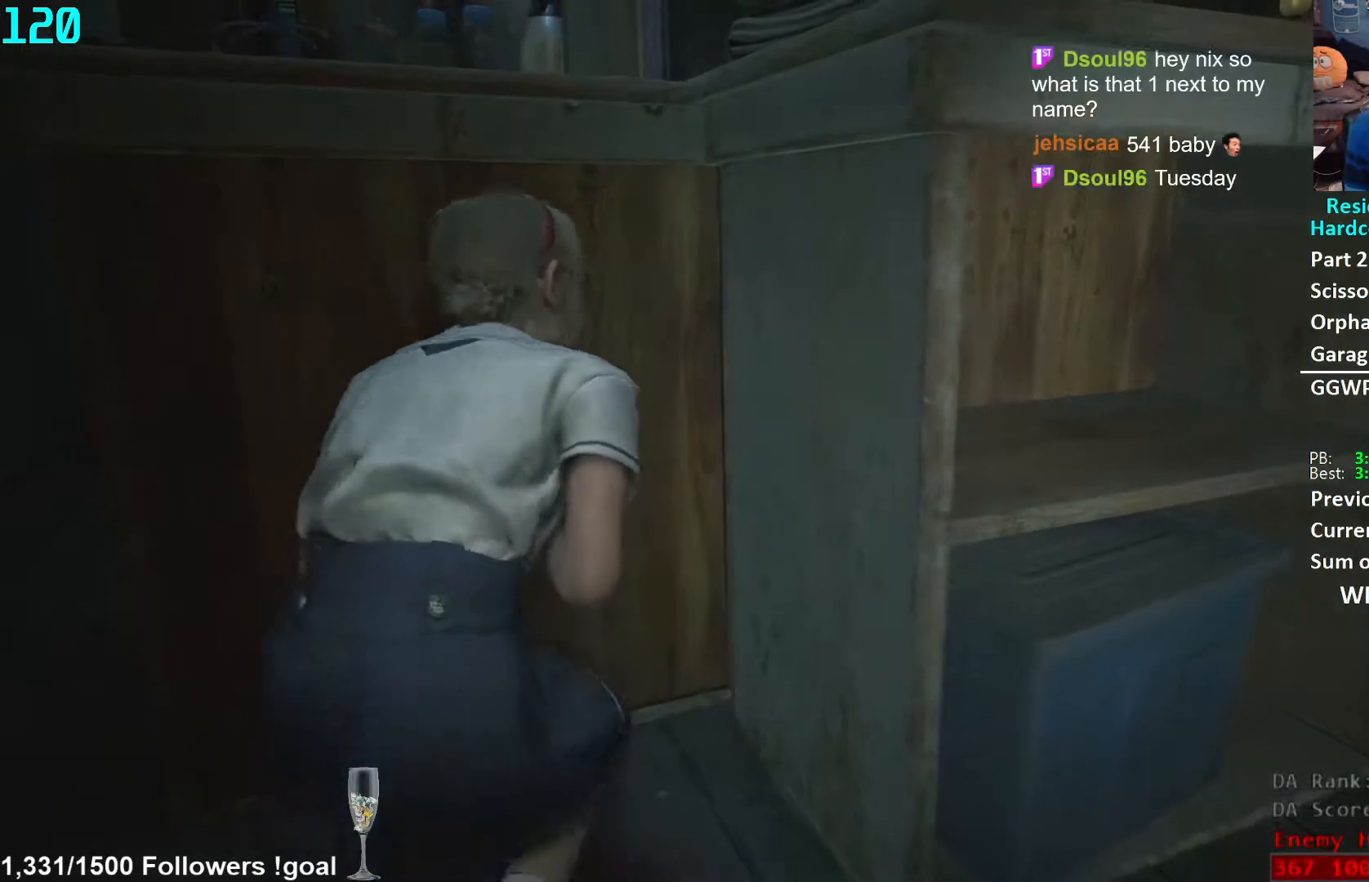
{"buttons": ["L2"], "left_stick": "center", "right_stick": "center", "events": [[350, "left_stick", "center"]]}
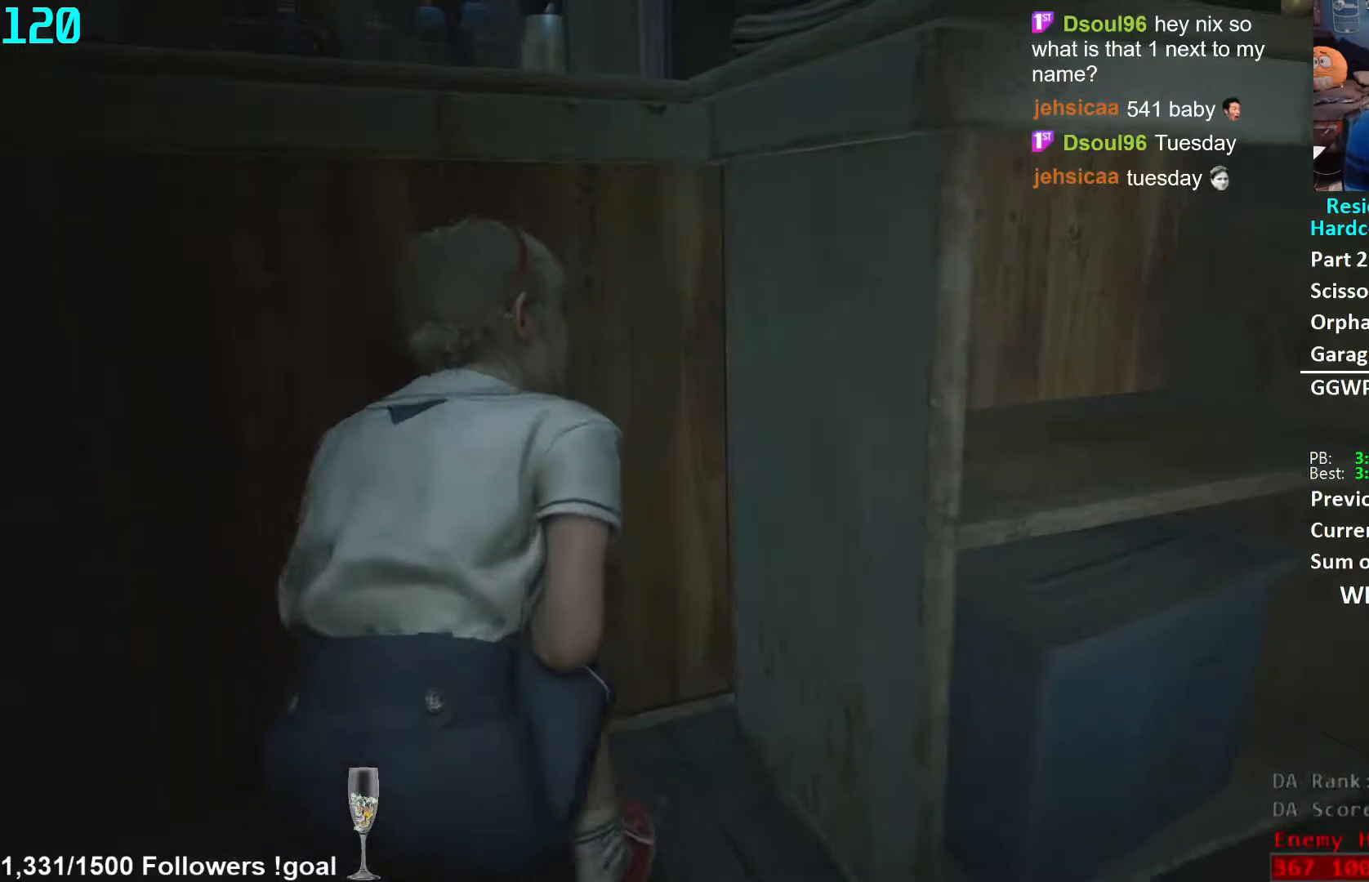
{"buttons": ["L2"], "left_stick": "up", "right_stick": "center", "events": [[300, "left_stick", "up"]]}
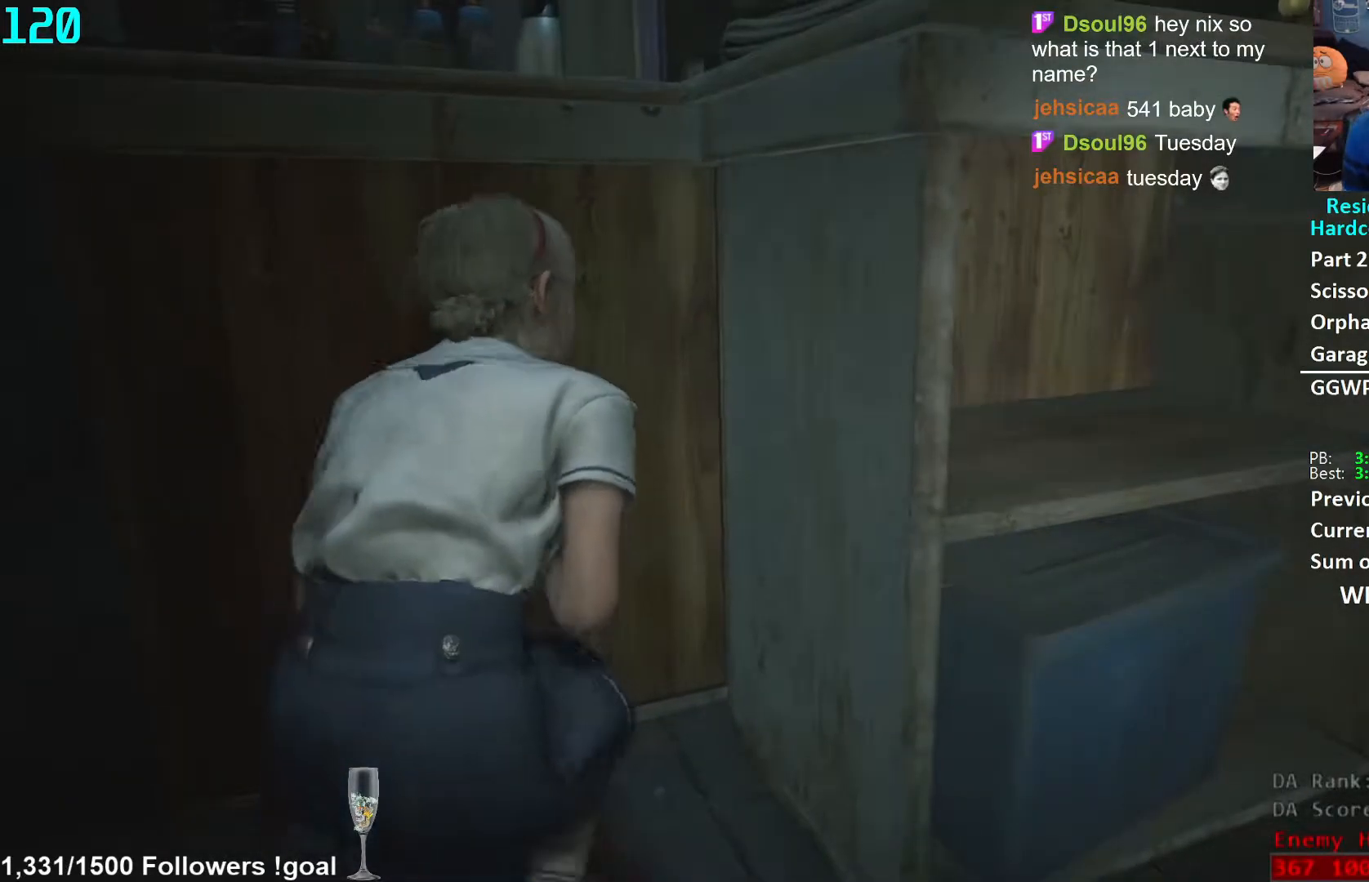
{"buttons": ["L2"], "left_stick": "center", "right_stick": "center", "events": [[83, "left_stick", "center"]]}
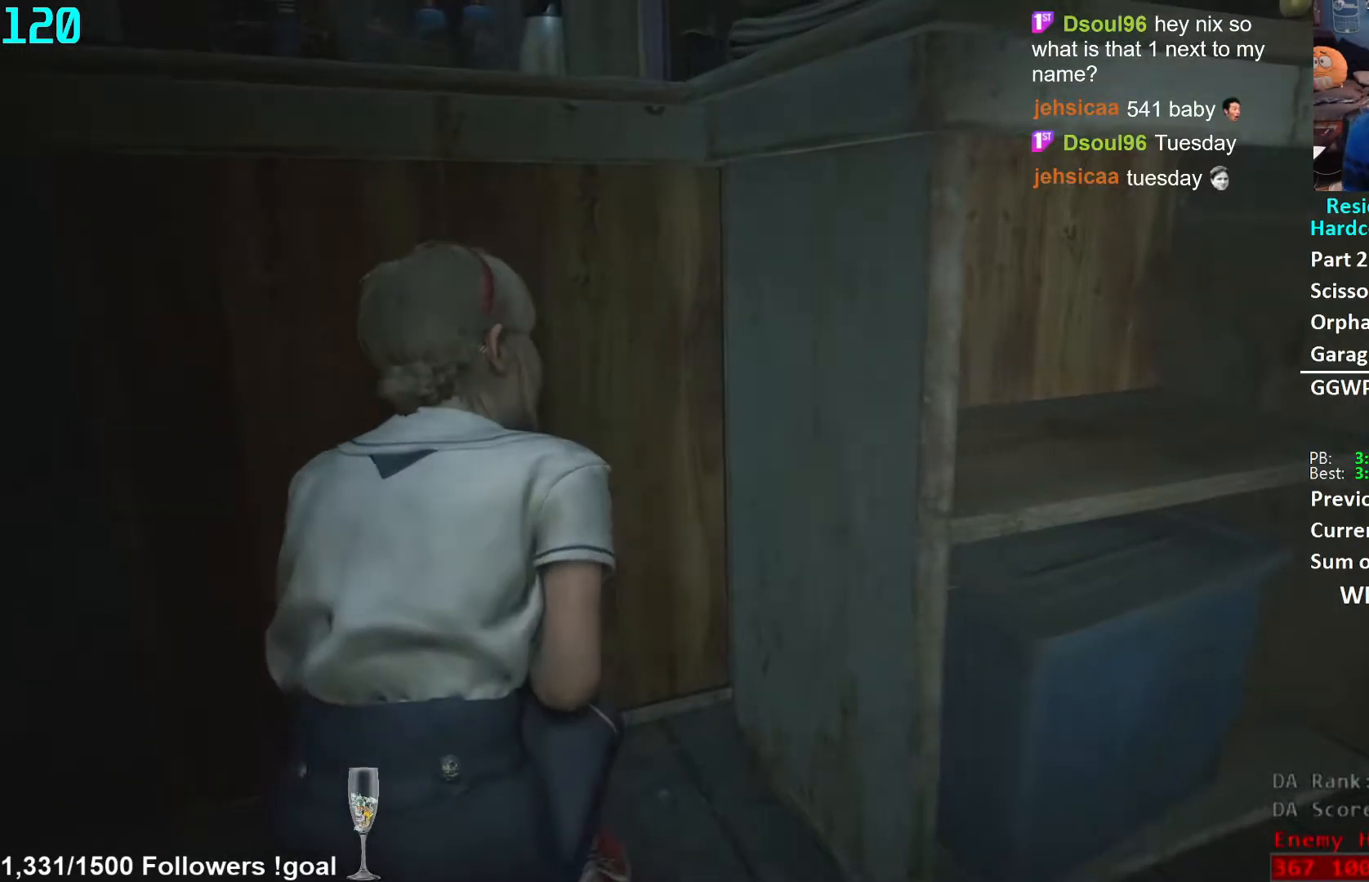
{"buttons": ["L2"], "left_stick": "center", "right_stick": "center", "events": [[217, "left_stick", "up"], [467, "left_stick", "center"]]}
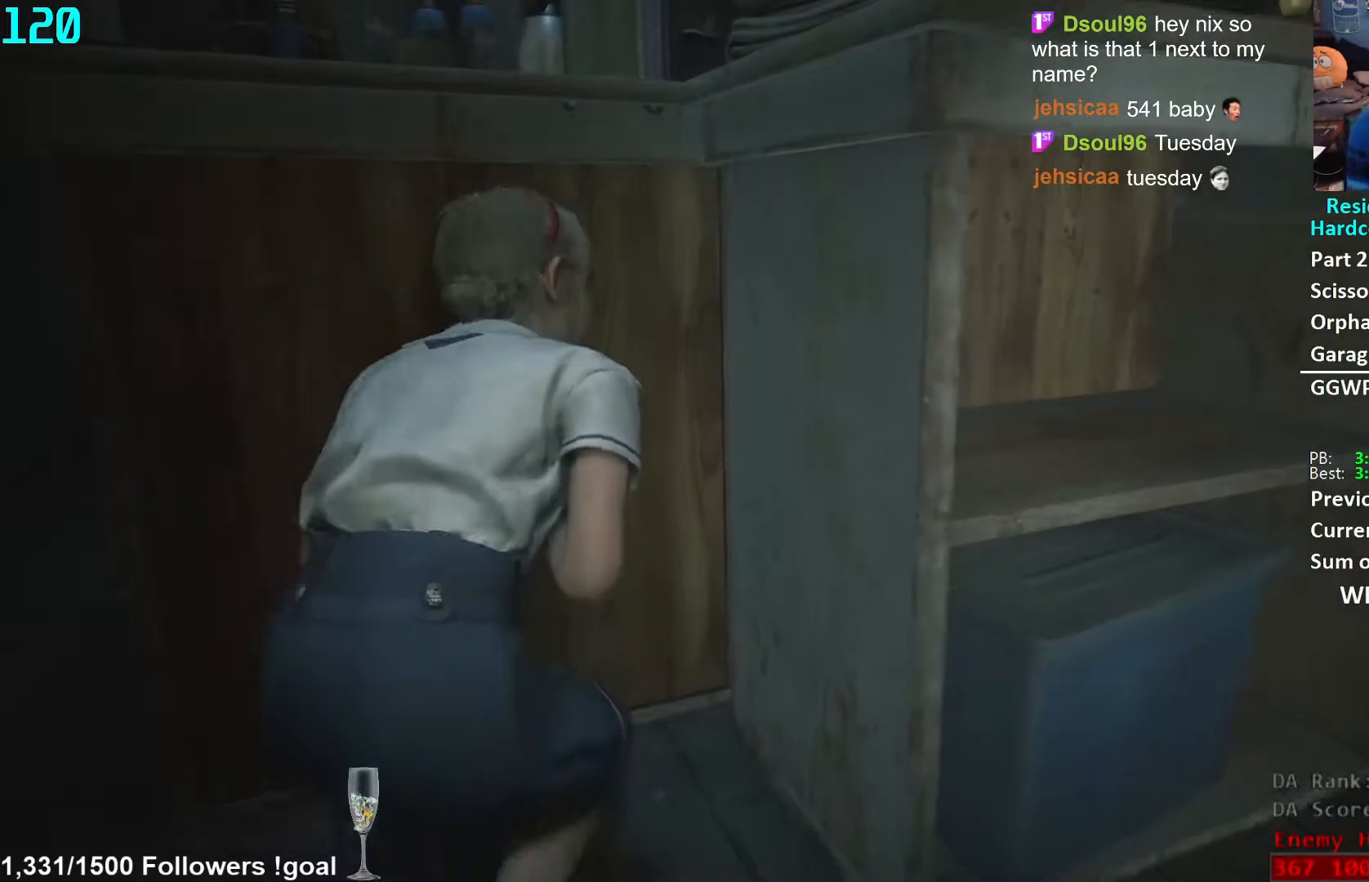
{"buttons": ["L2"], "left_stick": "center", "right_stick": "center", "events": []}
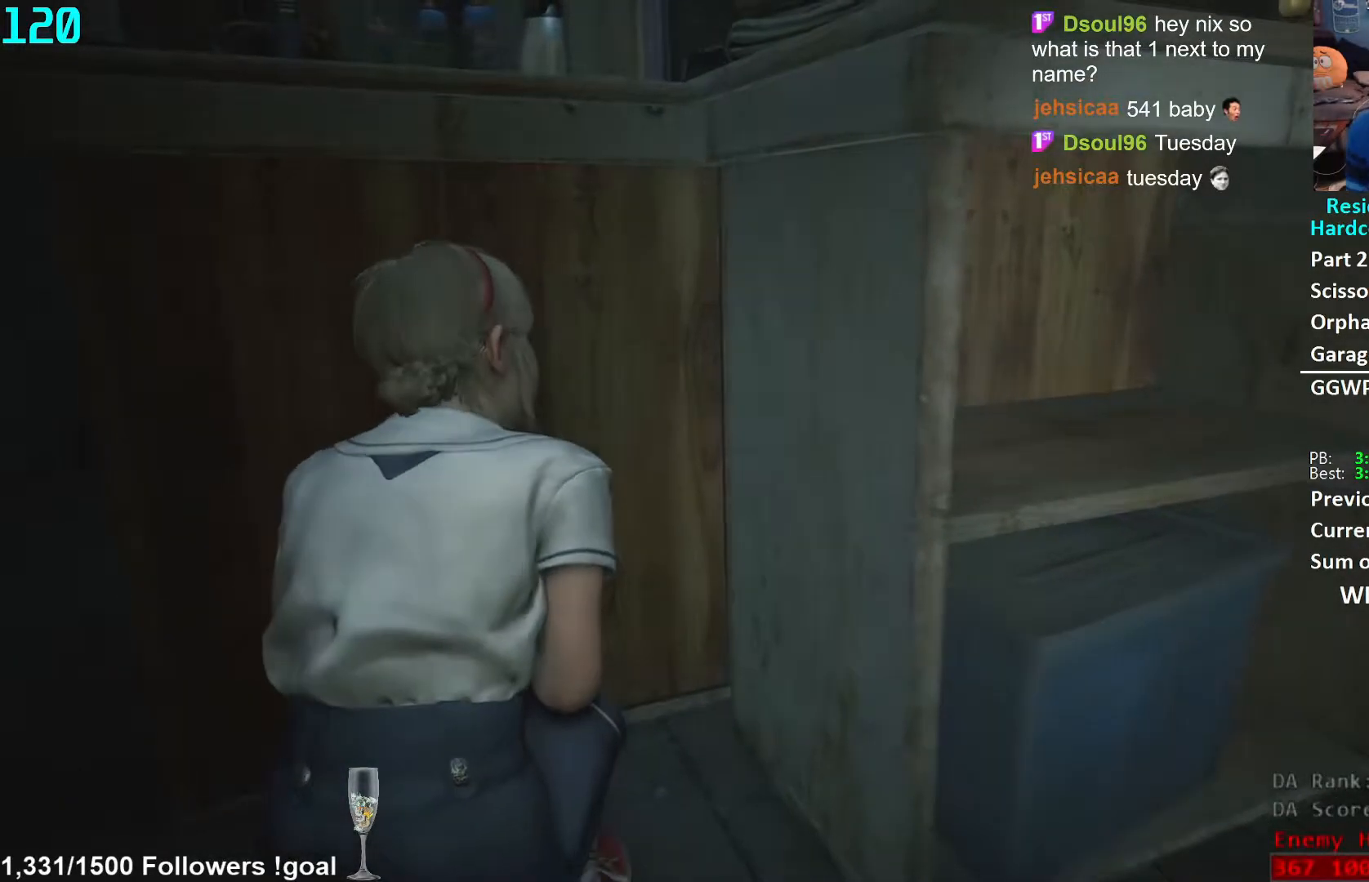
{"buttons": ["L2"], "left_stick": "up", "right_stick": "center", "events": [[317, "left_stick", "up"]]}
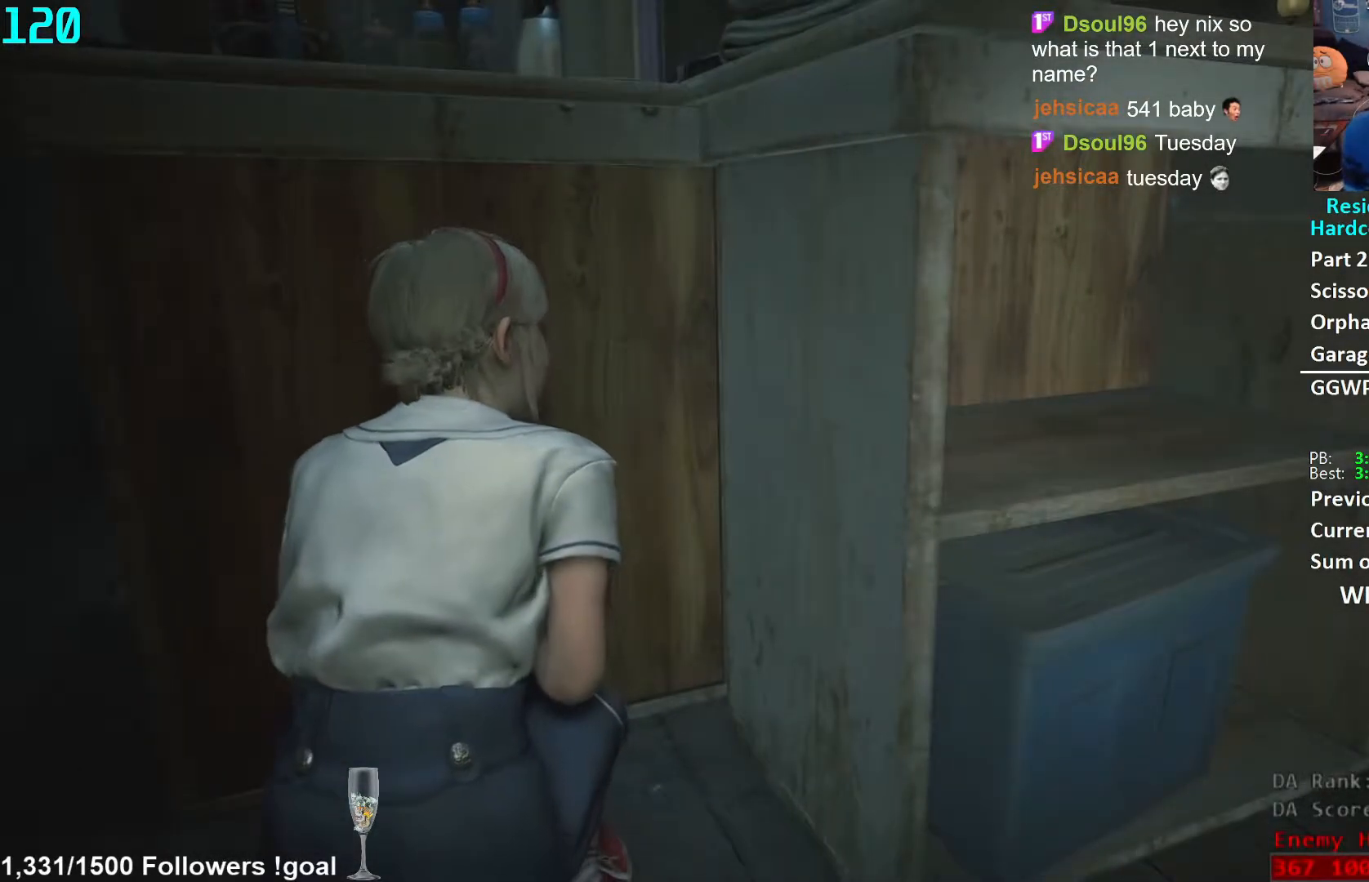
{"buttons": ["L2"], "left_stick": "up", "right_stick": "center", "events": []}
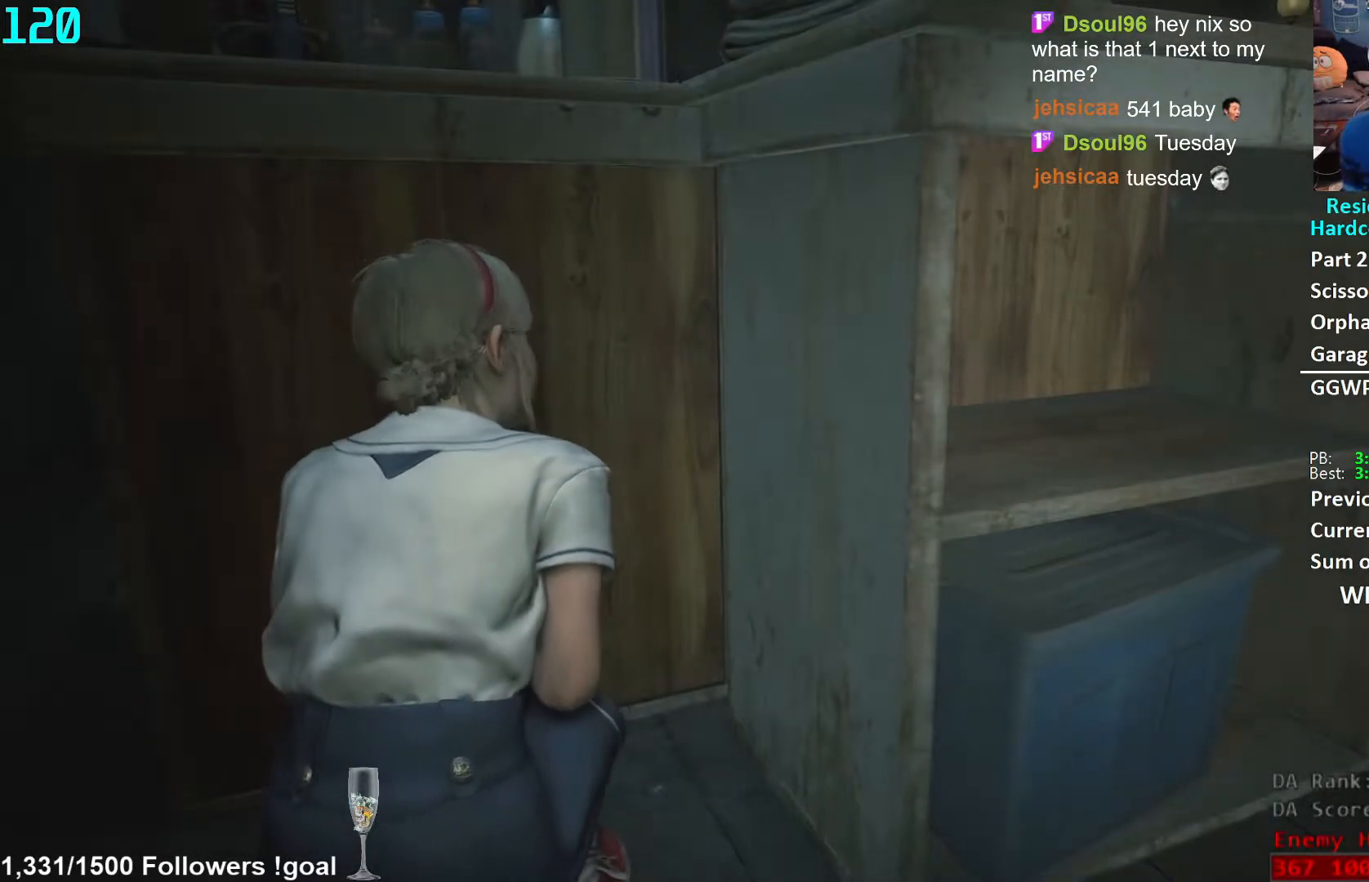
{"buttons": ["L2"], "left_stick": "center", "right_stick": "center", "events": [[167, "left_stick", "up-right"], [467, "left_stick", "center"]]}
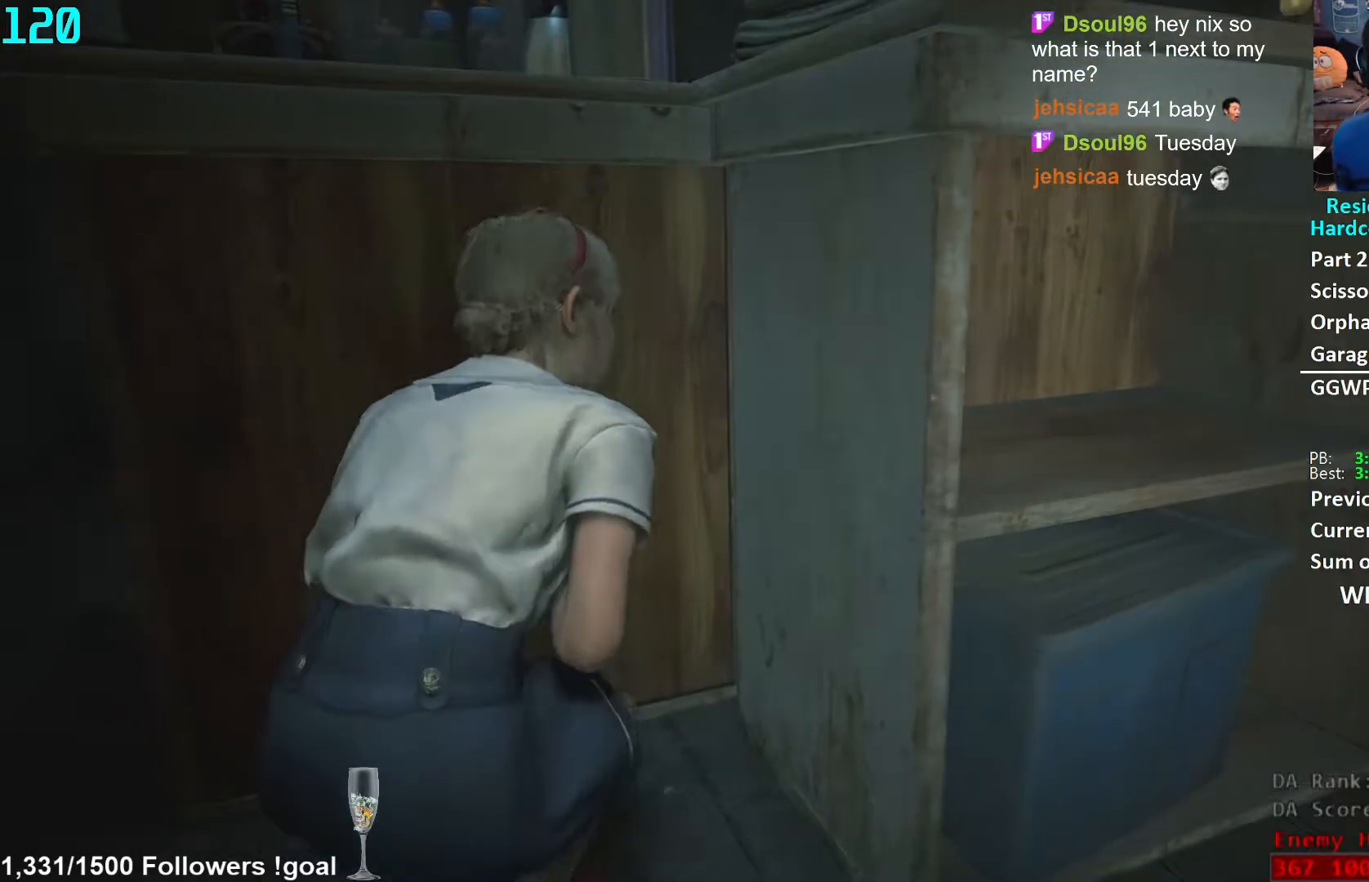
{"buttons": ["L2"], "left_stick": "center", "right_stick": "center", "events": []}
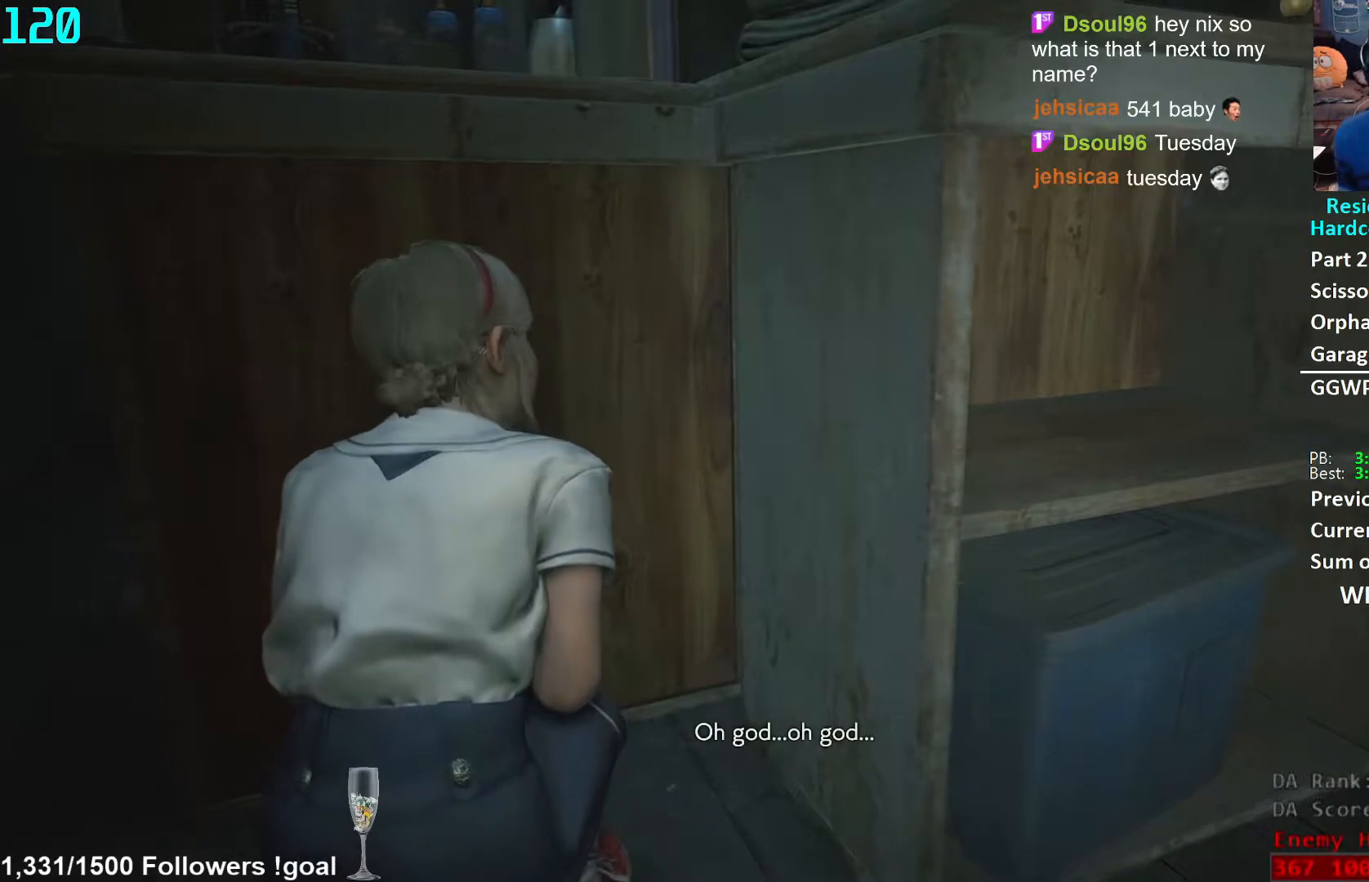
{"buttons": ["L2"], "left_stick": "center", "right_stick": "center", "events": []}
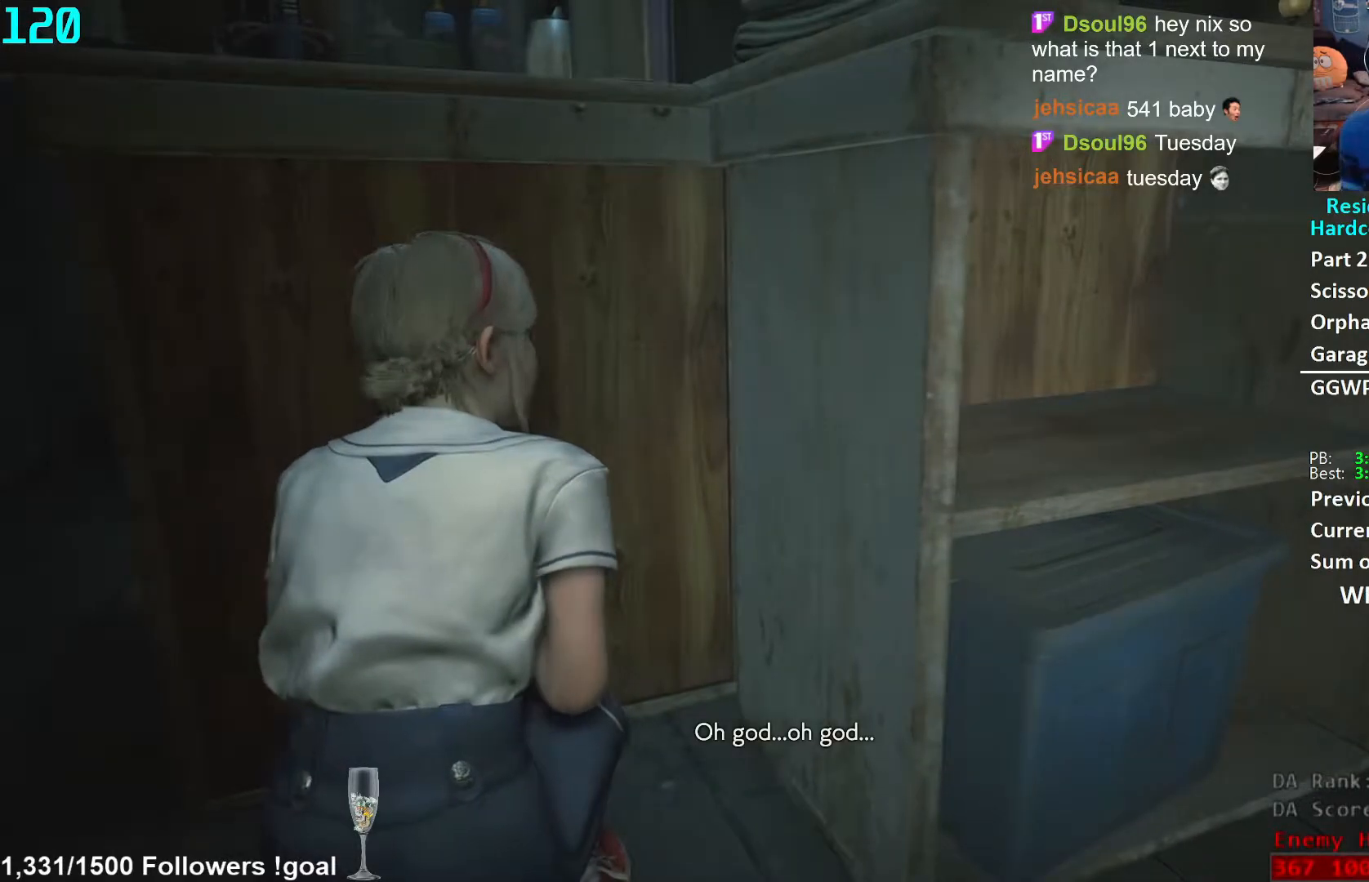
{"buttons": ["L2"], "left_stick": "up-right", "right_stick": "center", "events": [[433, "left_stick", "up-right"]]}
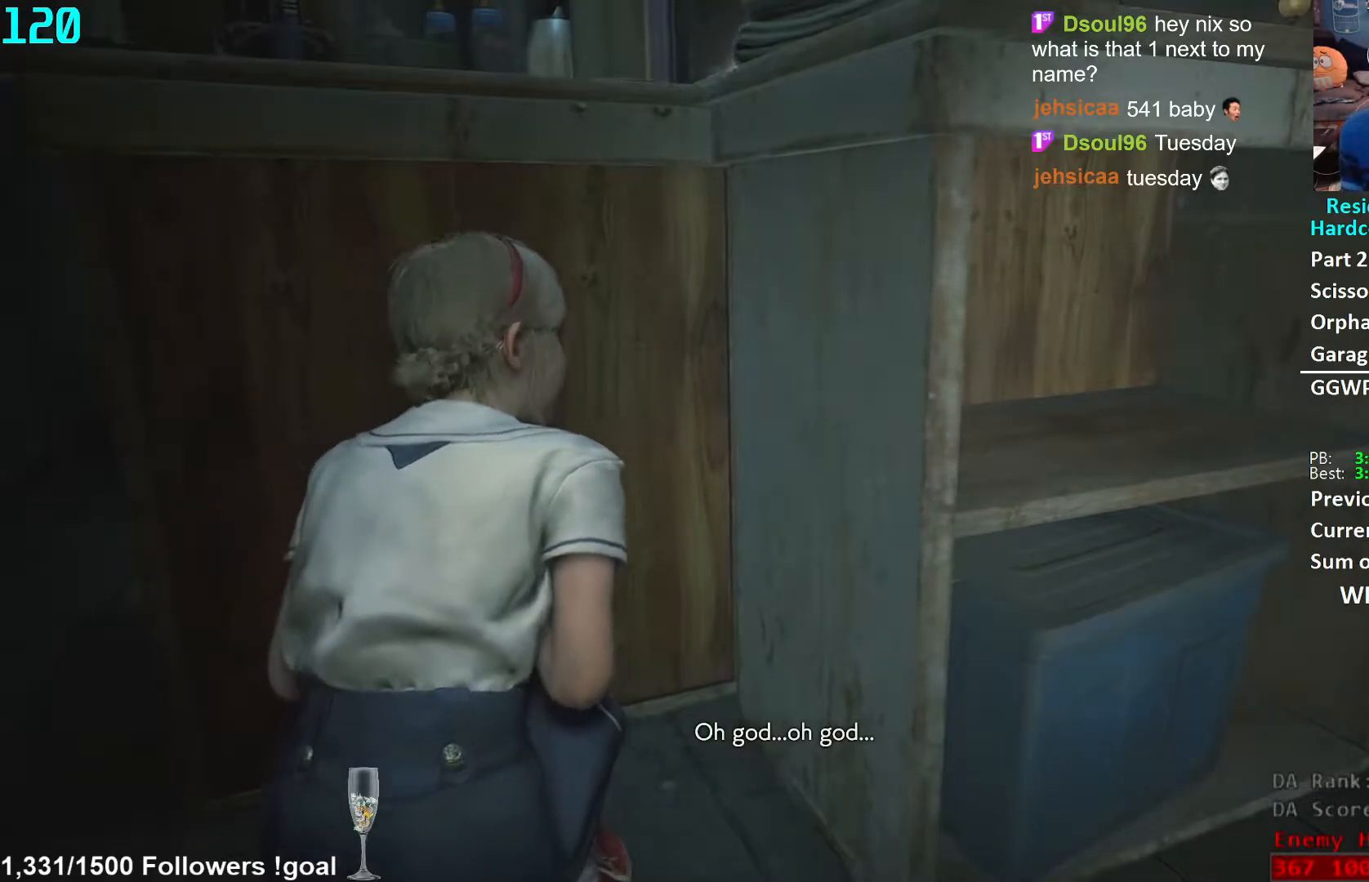
{"buttons": ["L2"], "left_stick": "center", "right_stick": "center", "events": [[150, "left_stick", "center"]]}
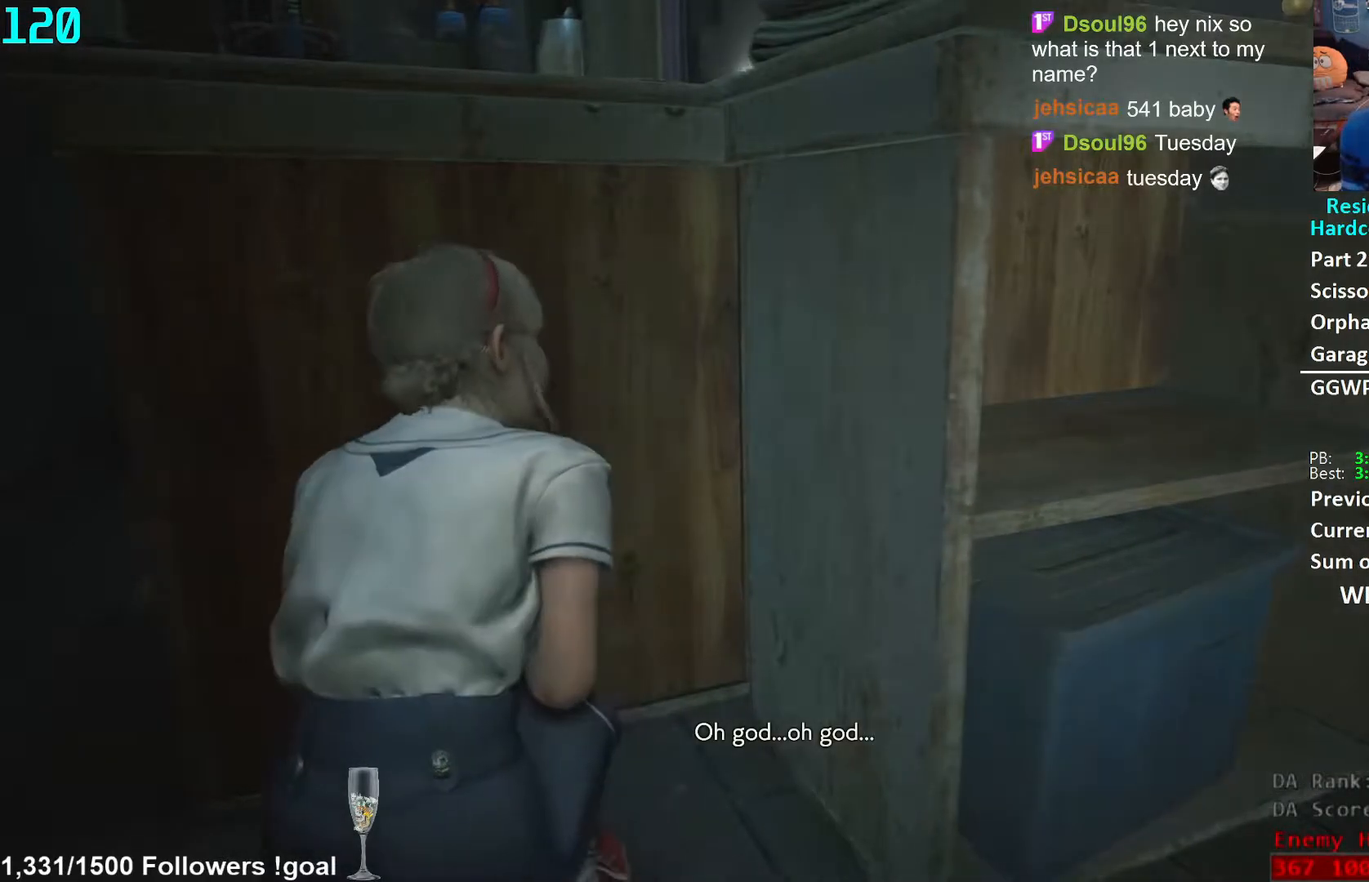
{"buttons": ["L2"], "left_stick": "center", "right_stick": "up", "events": [[483, "right_stick", "up"]]}
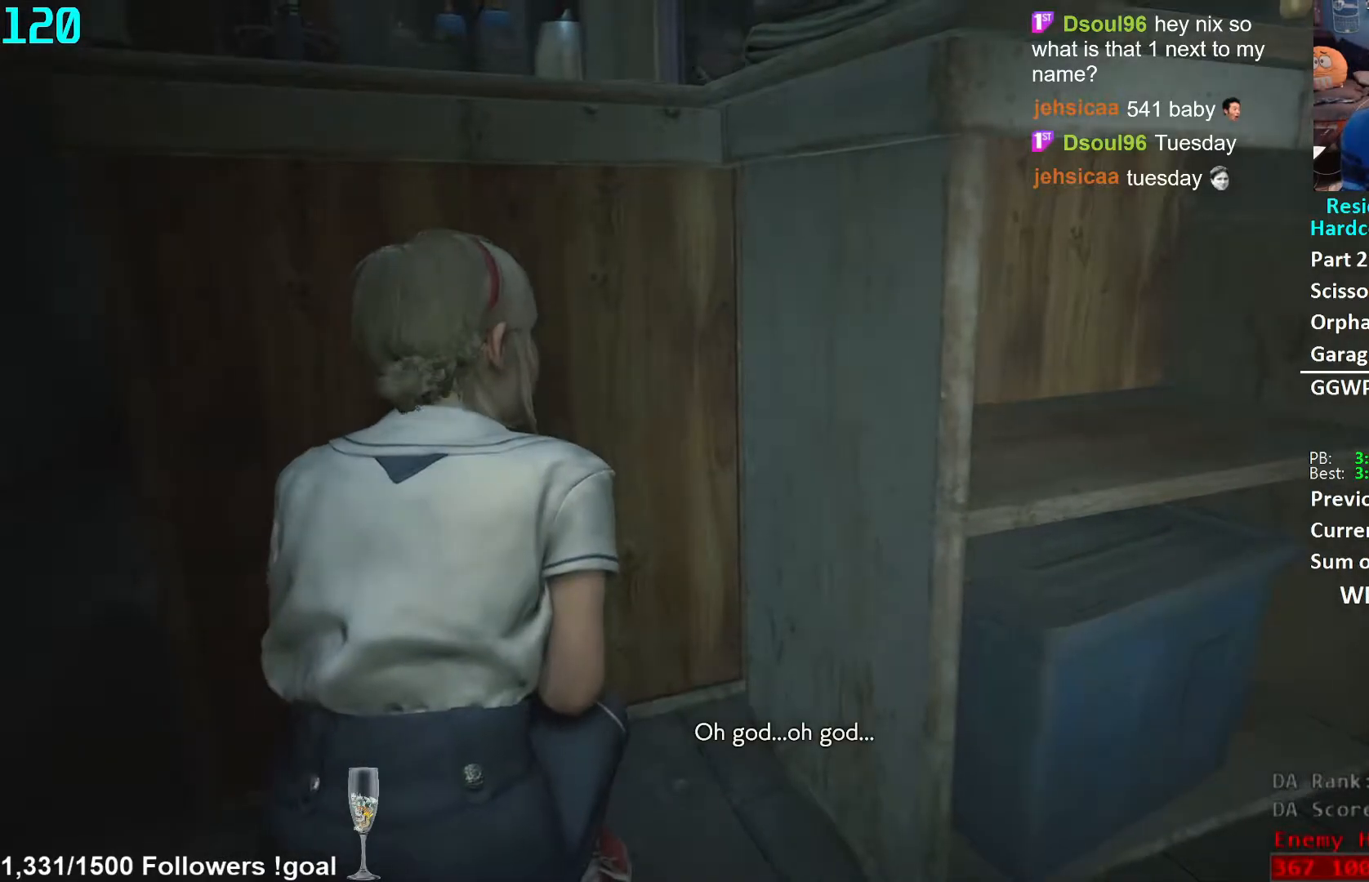
{"buttons": ["L2"], "left_stick": "center", "right_stick": "center", "events": [[117, "right_stick", "center"]]}